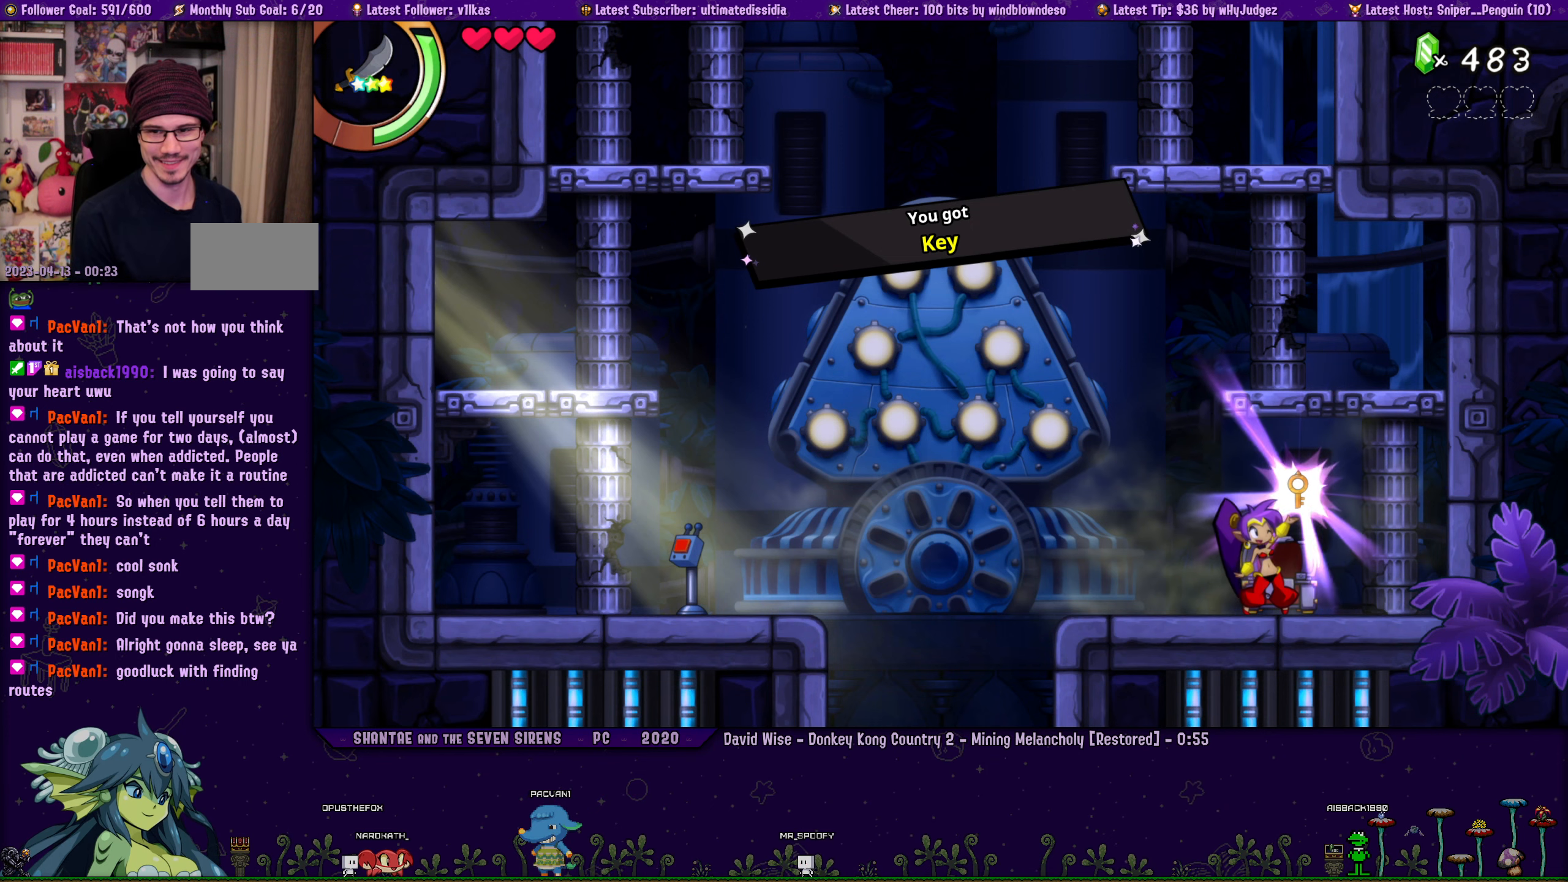
Gameplay with a controller (PlayStation layout); each line is a JSON object with the inputs held at the frame after it. "events" lists button and stick changes between this image and that frame as [ms after this image, input, new state], when the widget could be followed in between. Not read: L2 R2 TOUCHPAD.
{"buttons": ["DPAD_LEFT"], "left_stick": "center", "right_stick": "center", "events": [[267, "R1", "down"], [450, "R1", "up"]]}
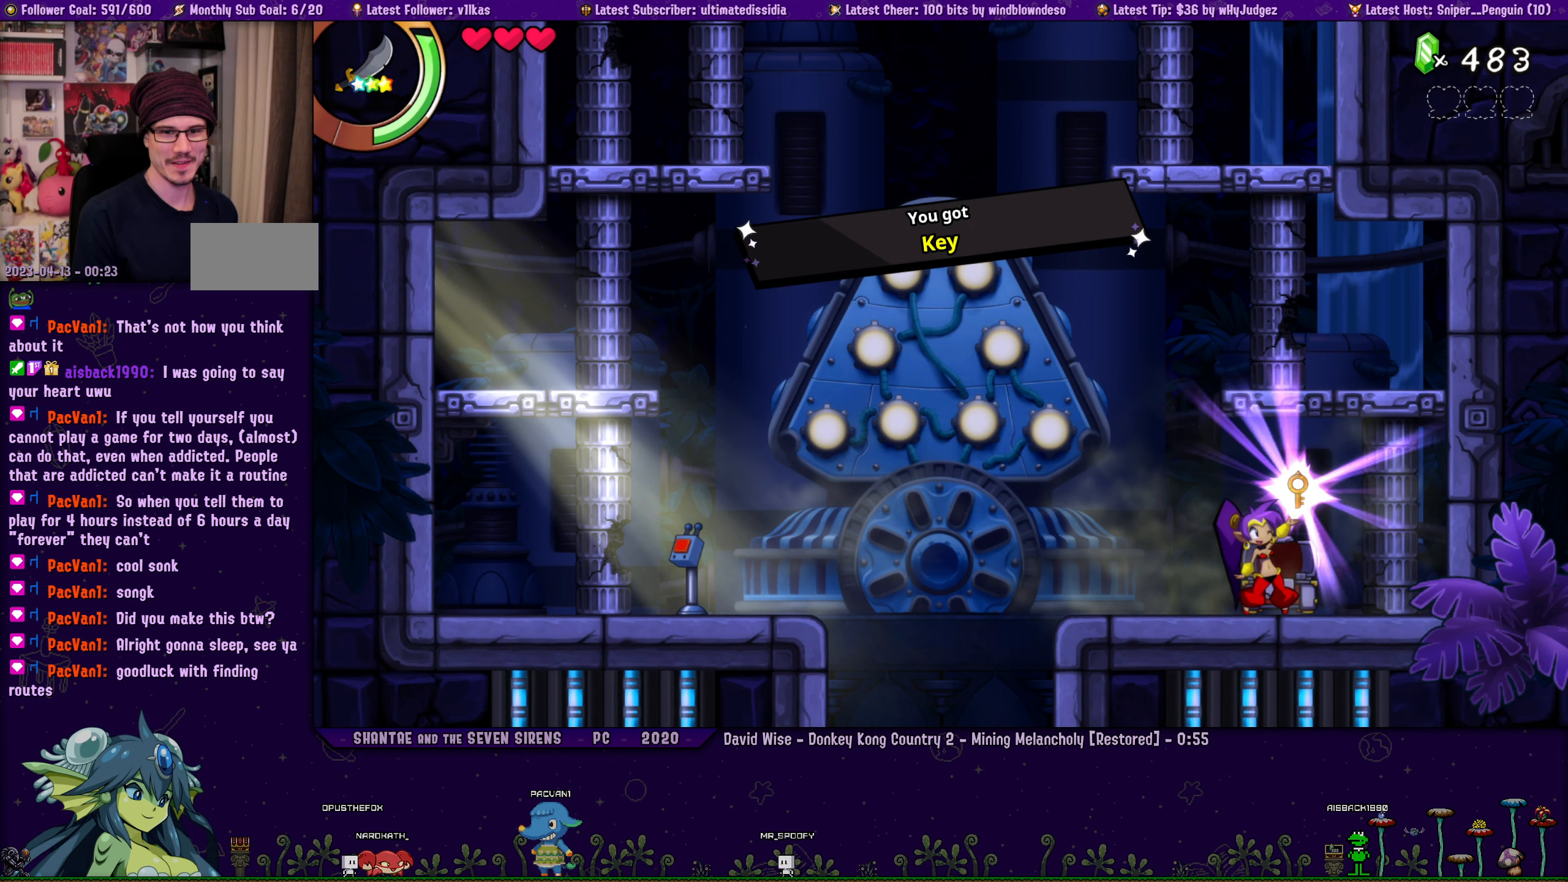
{"buttons": [], "left_stick": "center", "right_stick": "center", "events": [[167, "R1", "down"], [334, "R1", "up"], [450, "DPAD_LEFT", "up"]]}
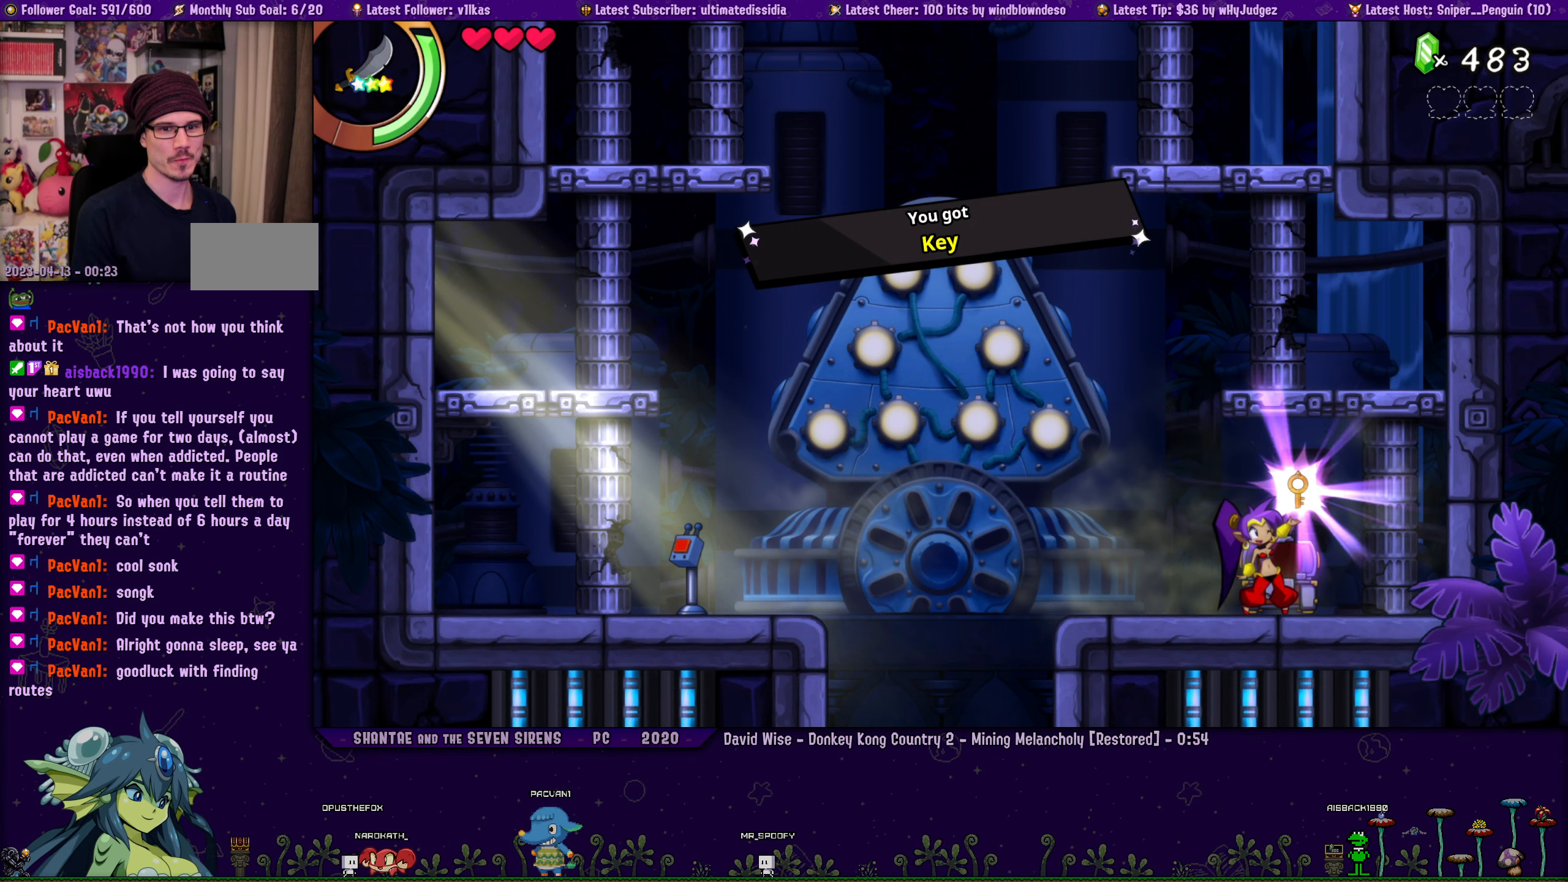
{"buttons": ["DPAD_LEFT"], "left_stick": "center", "right_stick": "center", "events": [[50, "R1", "down"], [100, "DPAD_LEFT", "down"], [200, "R1", "up"], [334, "R1", "down"], [484, "R1", "up"]]}
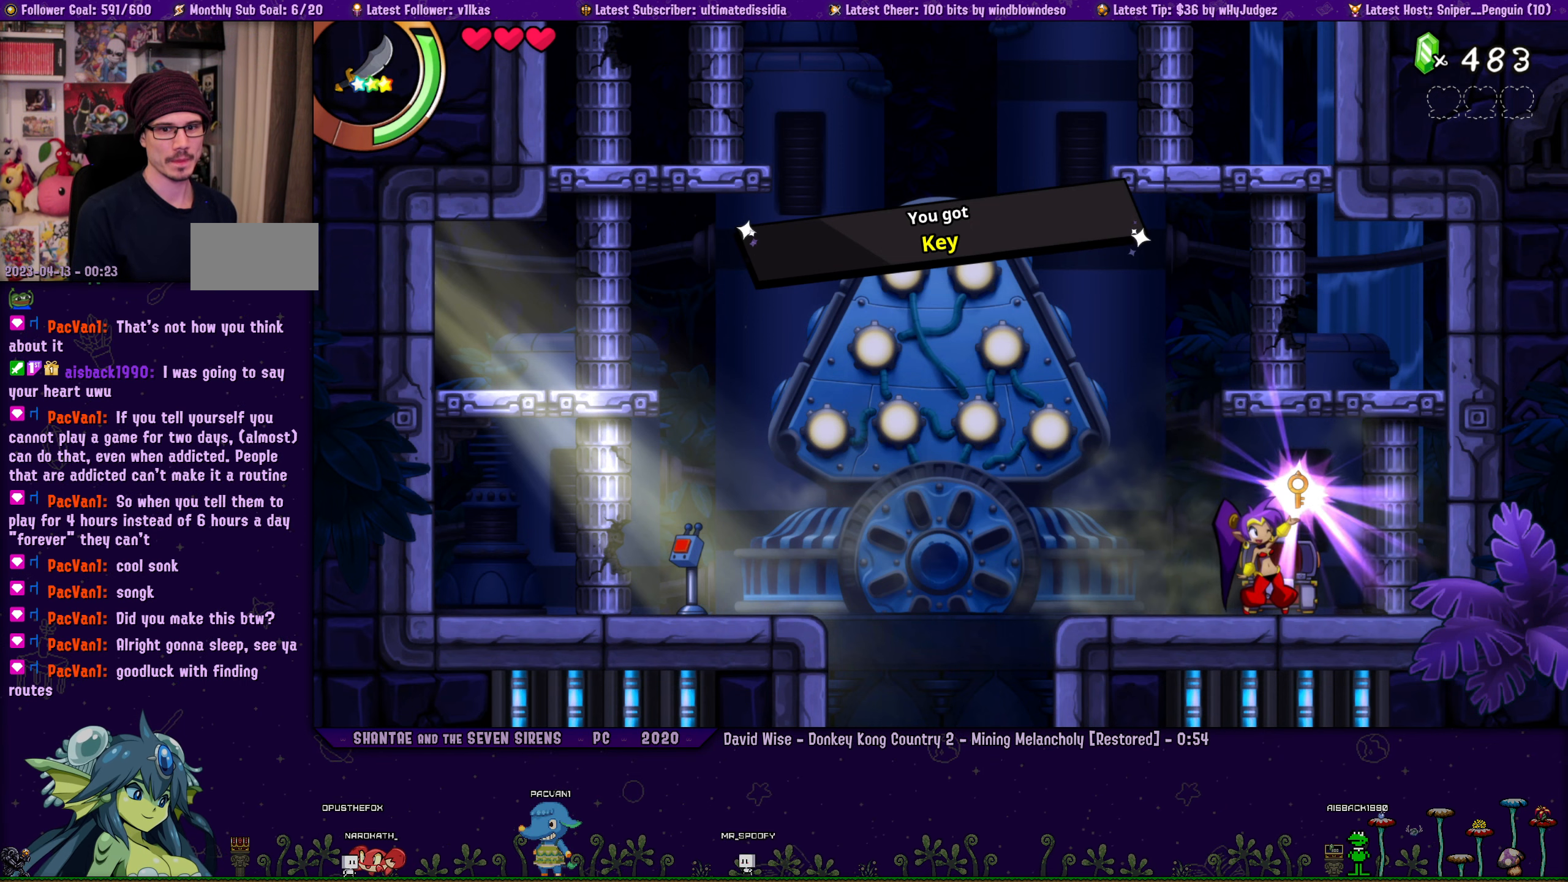
{"buttons": ["R1", "DPAD_LEFT"], "left_stick": "center", "right_stick": "center", "events": [[117, "R1", "down"], [267, "R1", "up"], [384, "R1", "down"]]}
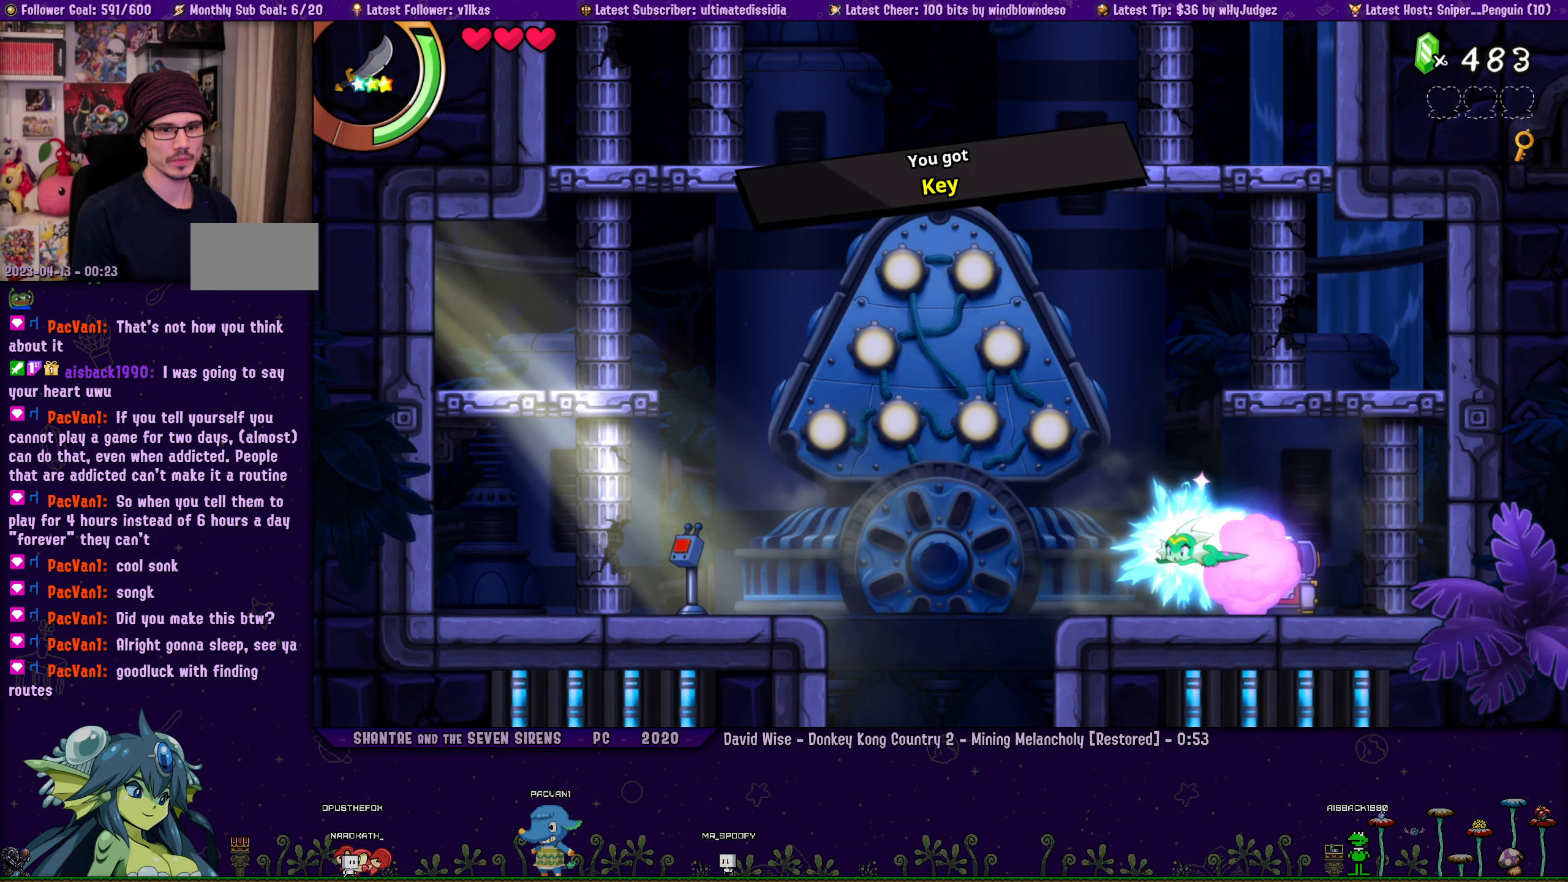
{"buttons": ["DPAD_RIGHT"], "left_stick": "center", "right_stick": "center", "events": [[34, "R1", "up"], [384, "DPAD_LEFT", "up"], [467, "DPAD_RIGHT", "down"]]}
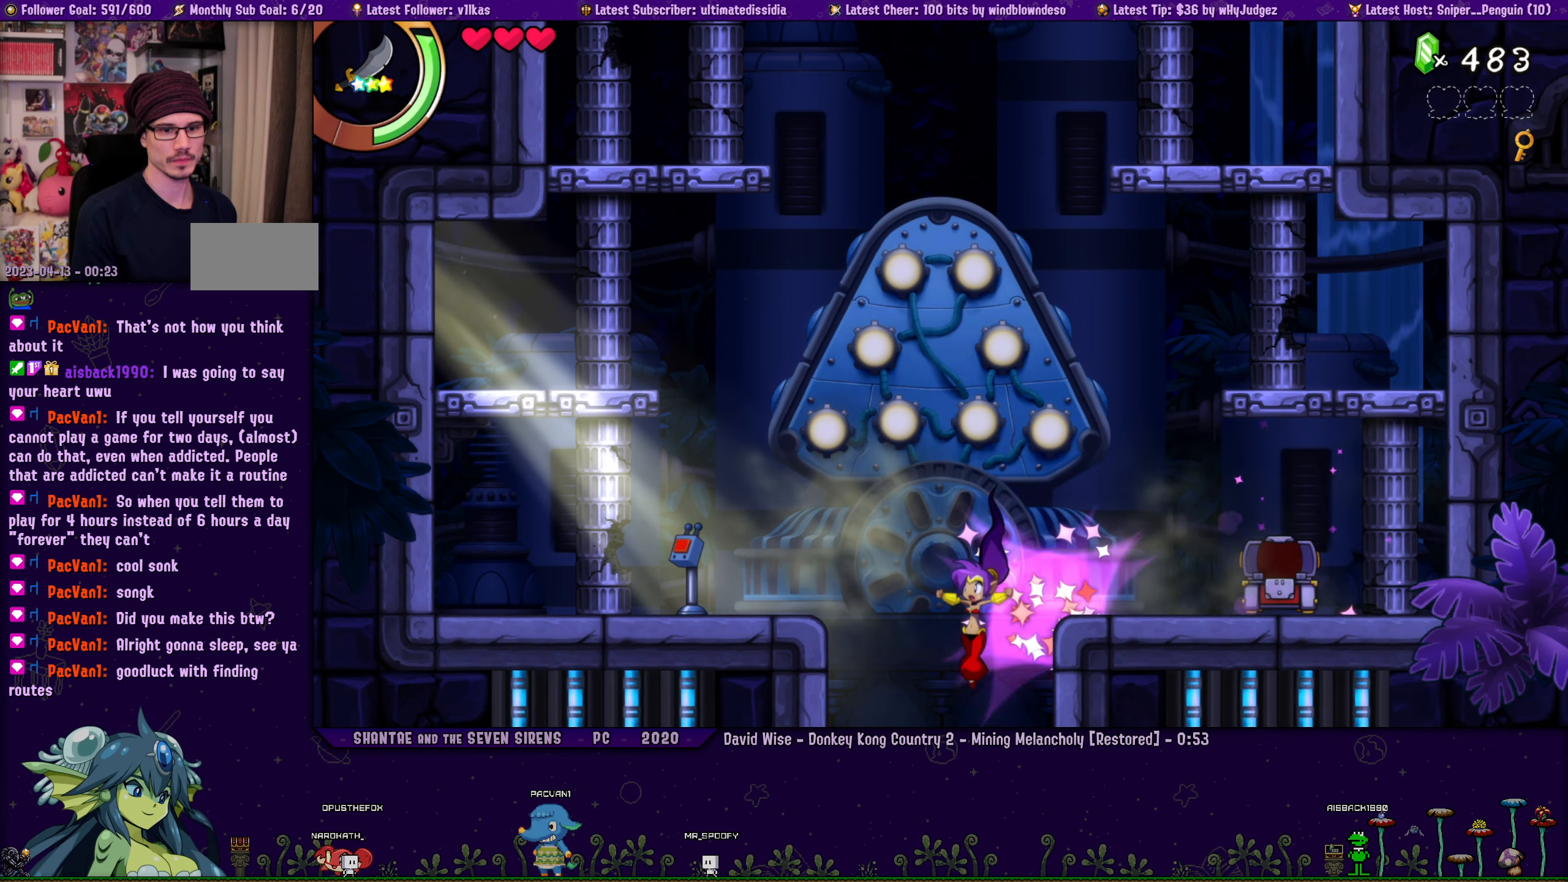
{"buttons": ["DPAD_RIGHT"], "left_stick": "center", "right_stick": "center", "events": []}
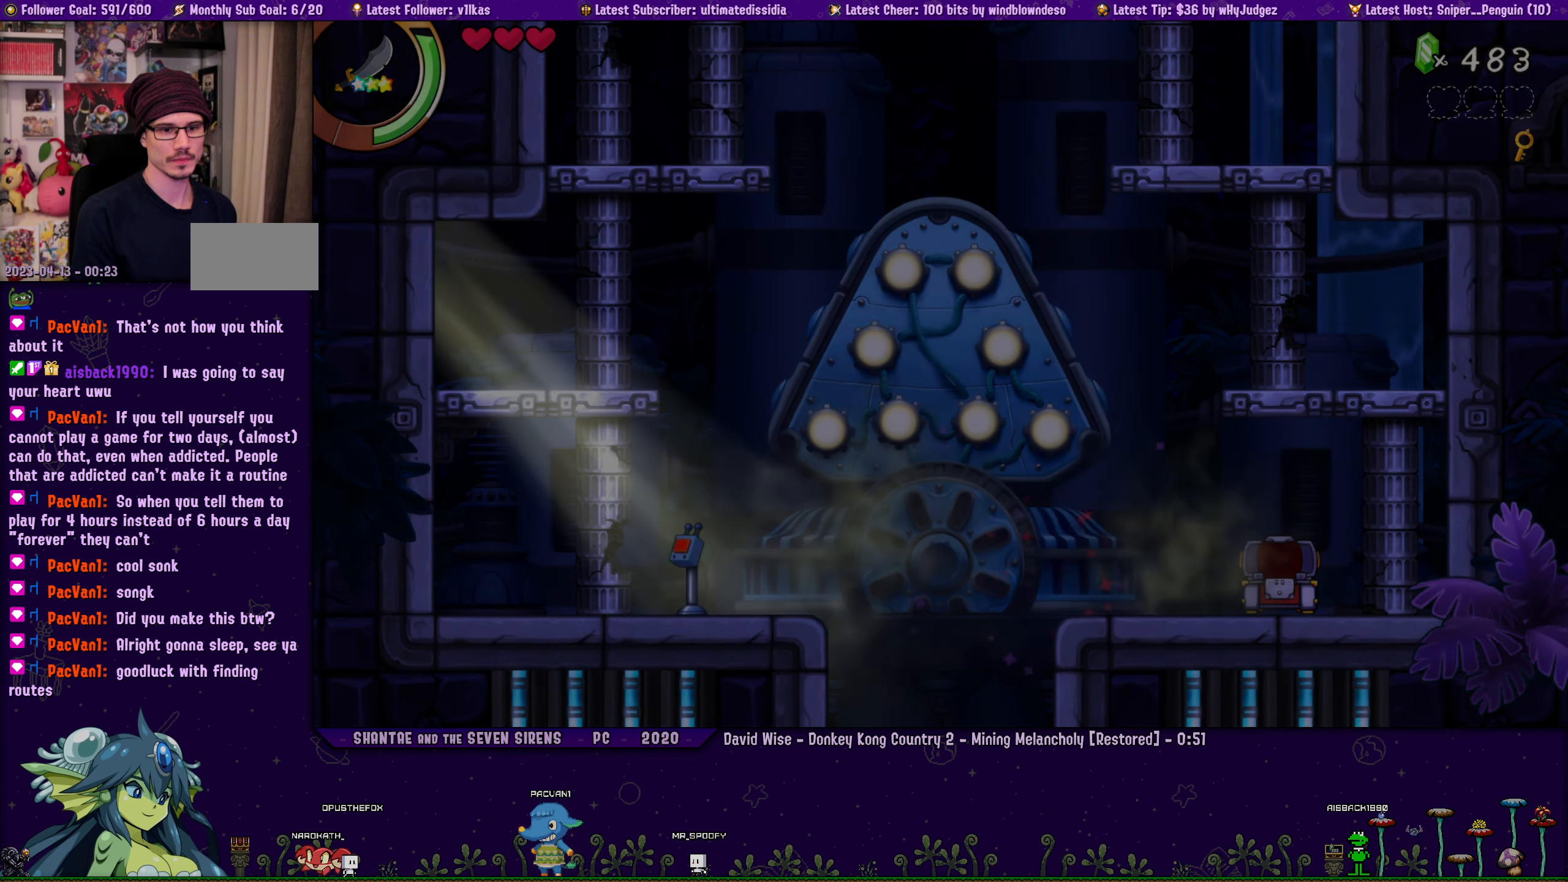
{"buttons": ["DPAD_RIGHT"], "left_stick": "center", "right_stick": "center", "events": []}
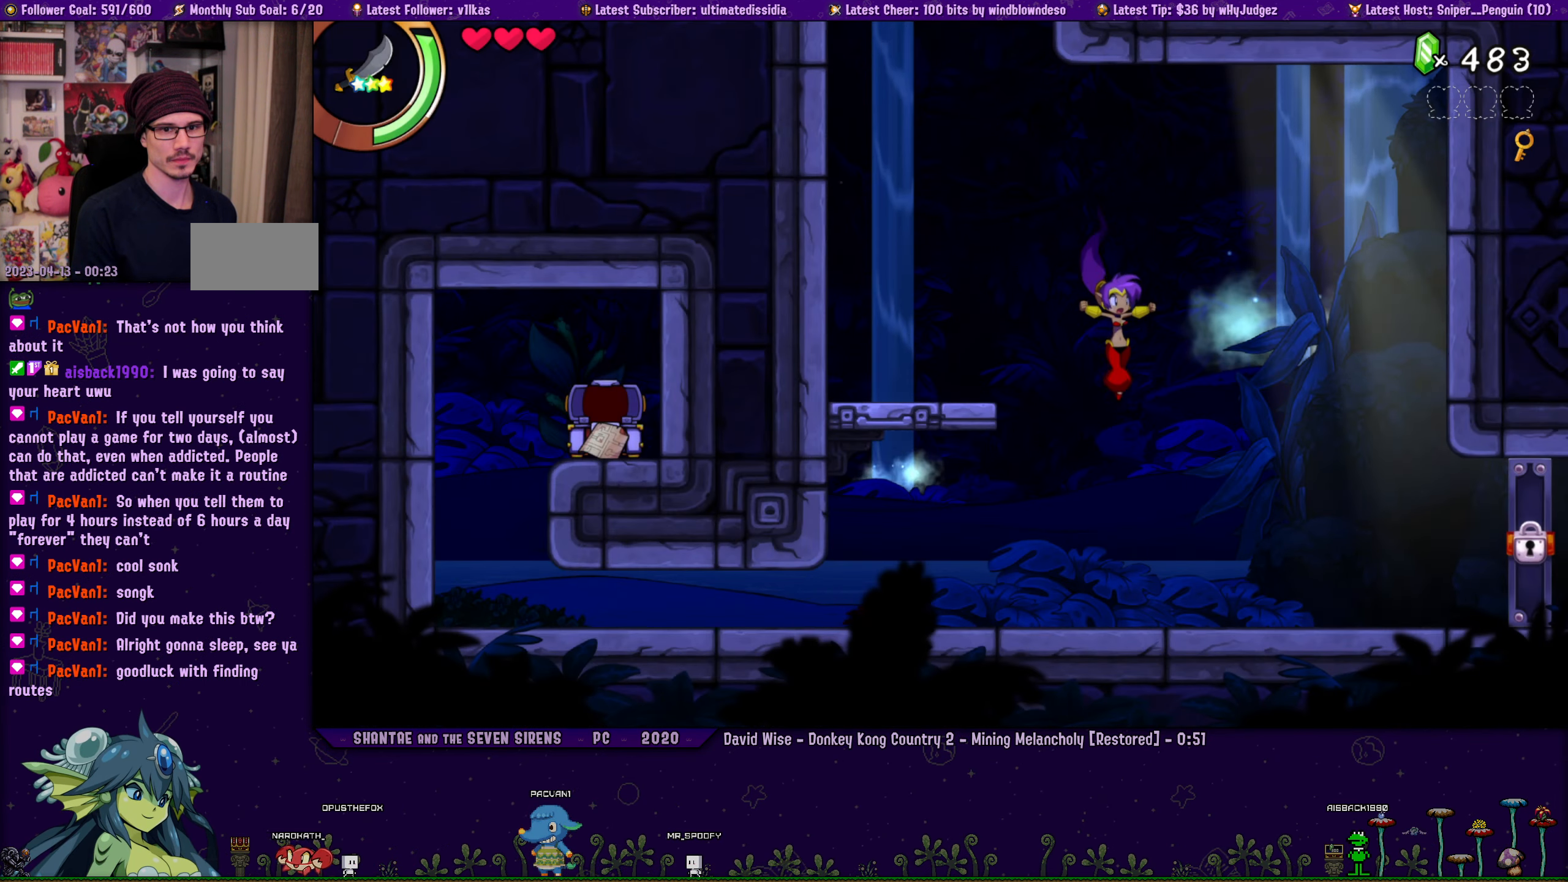
{"buttons": ["DPAD_RIGHT"], "left_stick": "center", "right_stick": "center", "events": []}
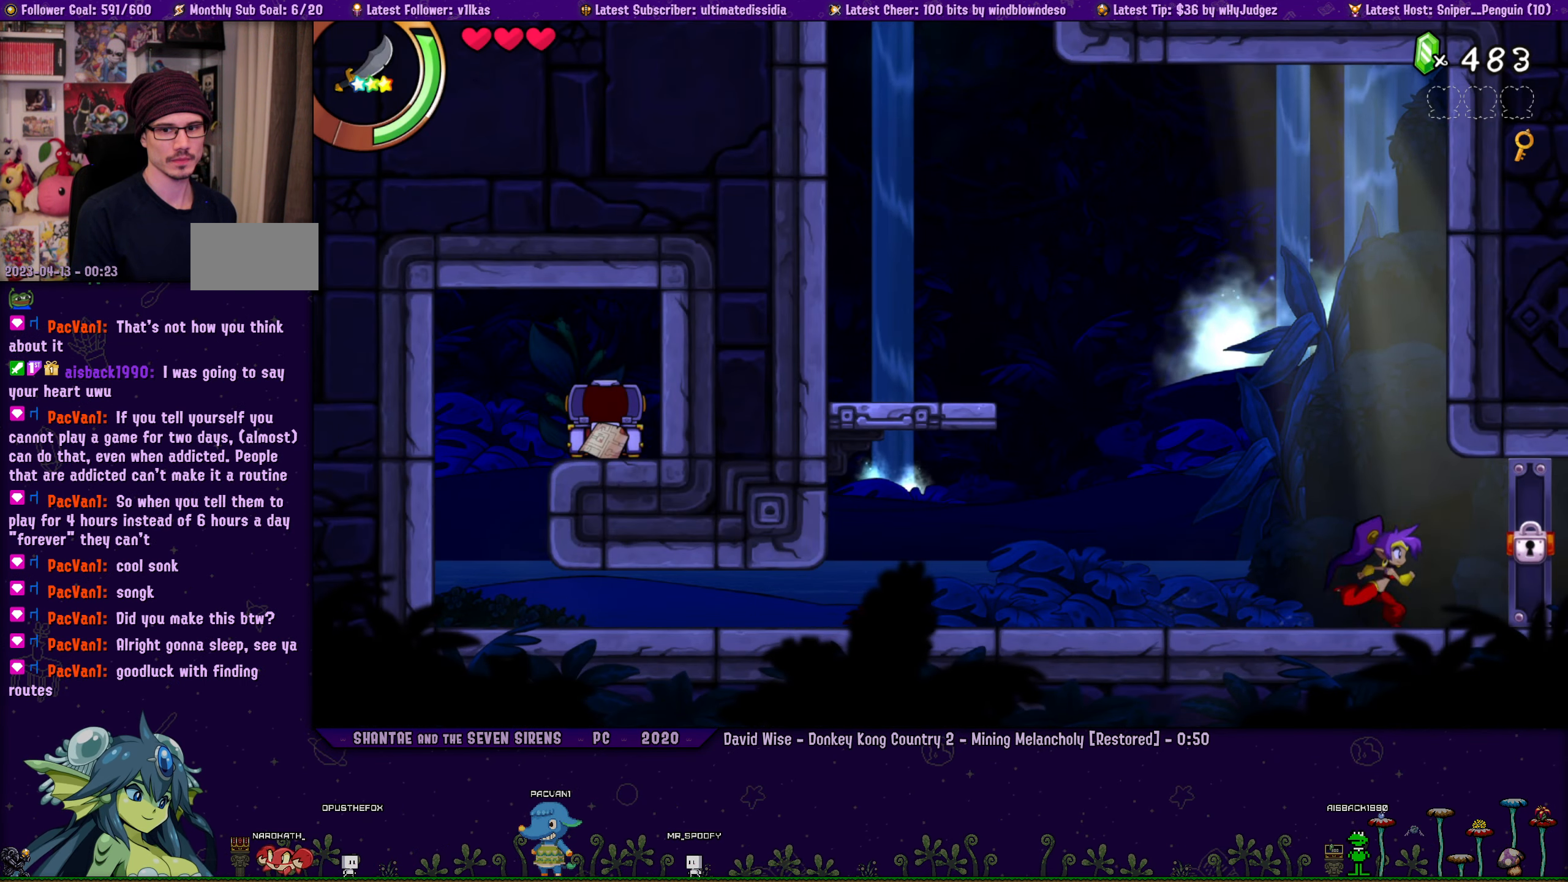
{"buttons": ["SQUARE", "DPAD_RIGHT"], "left_stick": "center", "right_stick": "center", "events": [[334, "SQUARE", "down"]]}
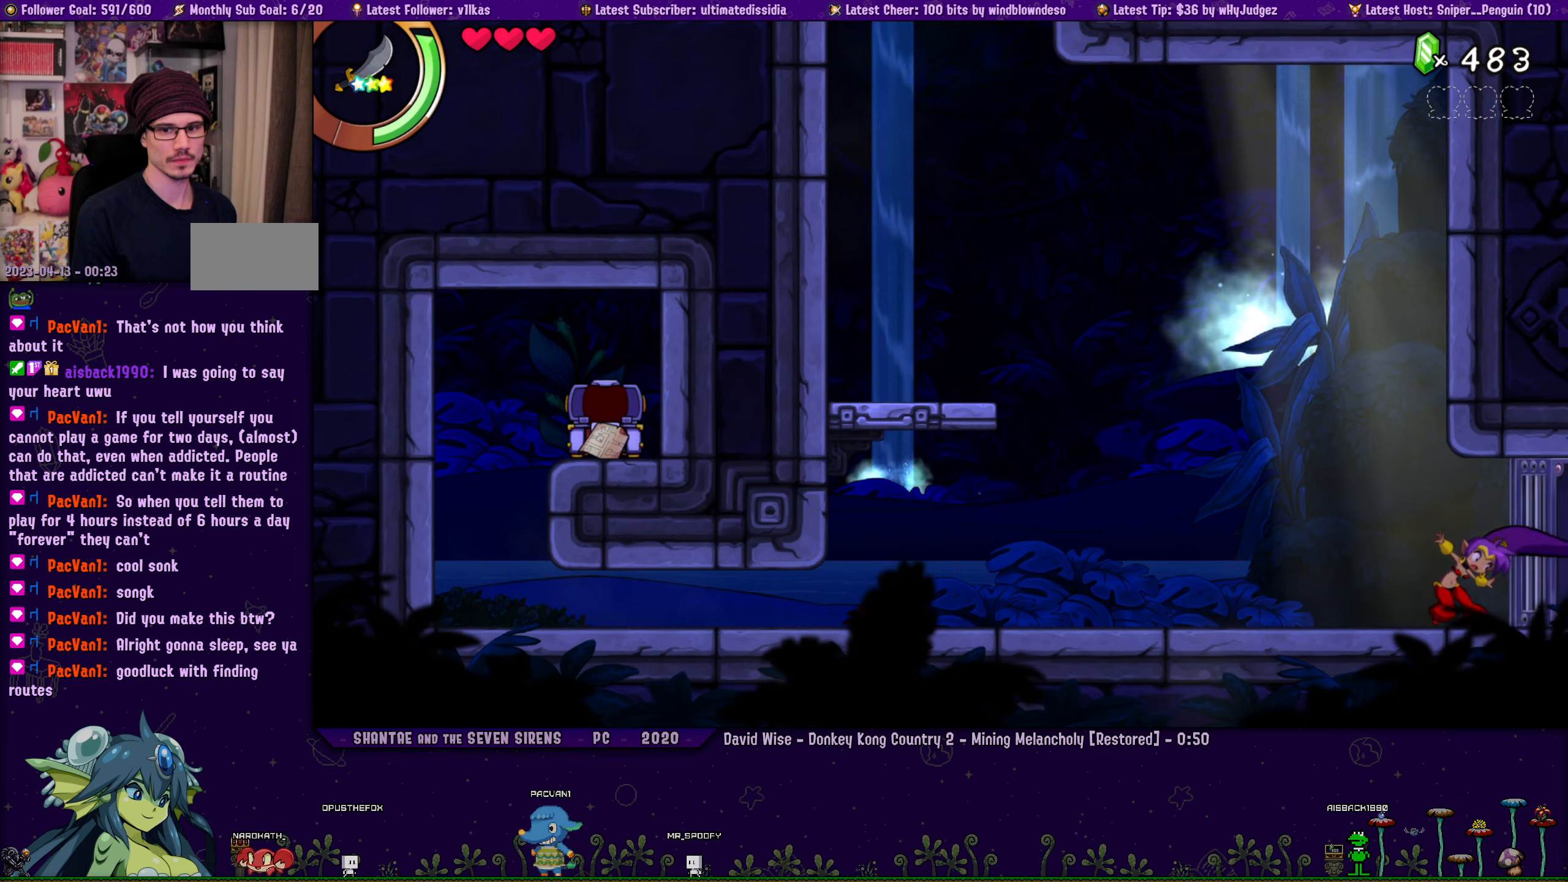
{"buttons": ["SQUARE", "R1", "DPAD_RIGHT"], "left_stick": "center", "right_stick": "center", "events": [[233, "R1", "down"]]}
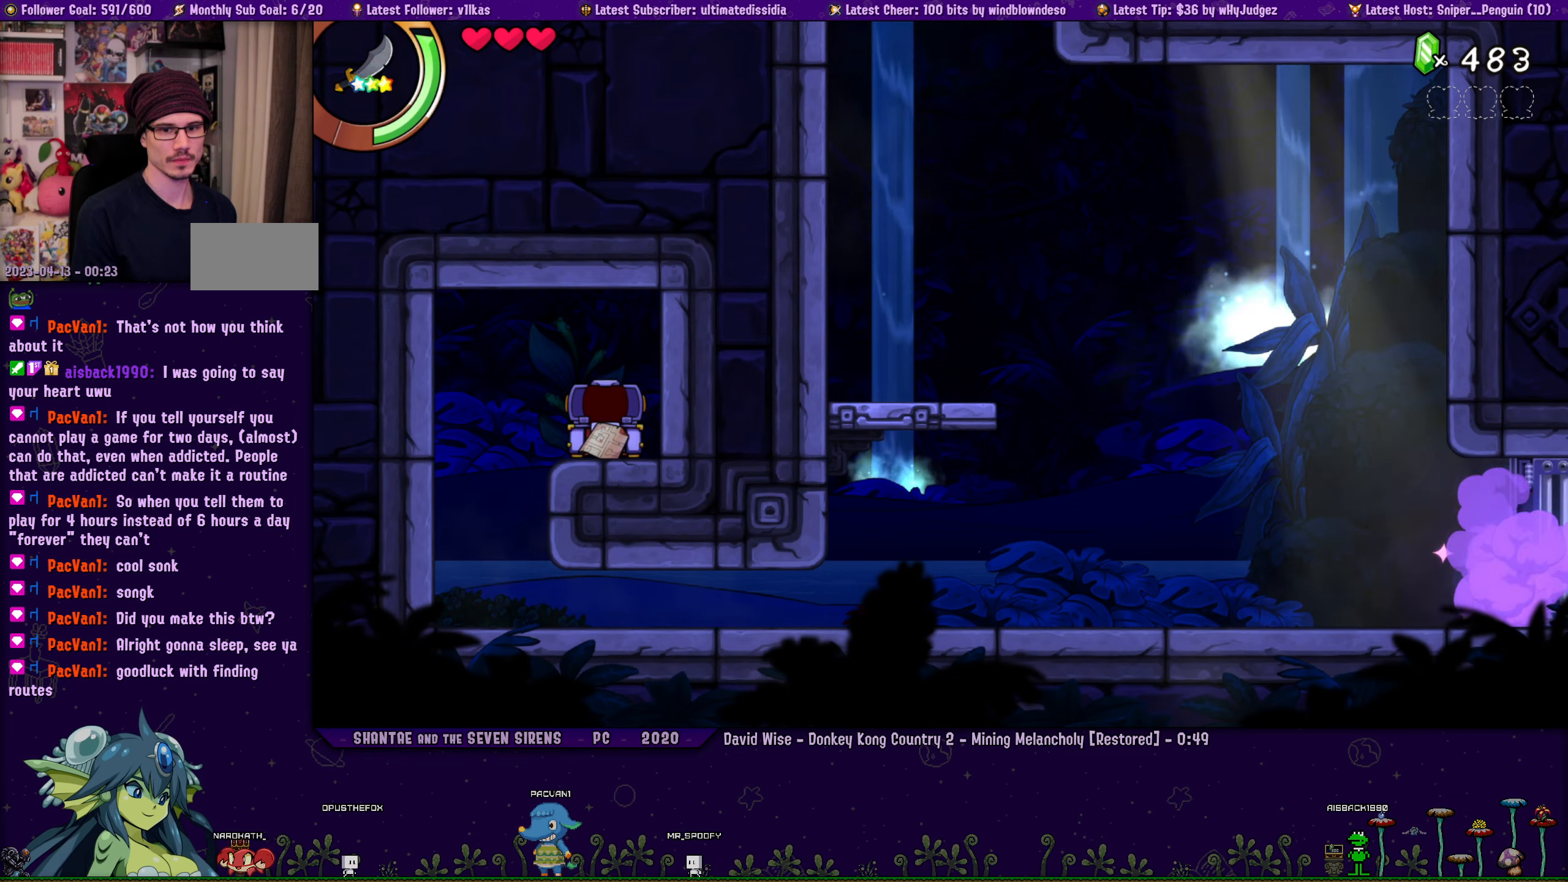
{"buttons": ["SQUARE", "DPAD_RIGHT"], "left_stick": "center", "right_stick": "center", "events": [[183, "DPAD_RIGHT", "up"], [333, "DPAD_RIGHT", "down"], [433, "R1", "up"]]}
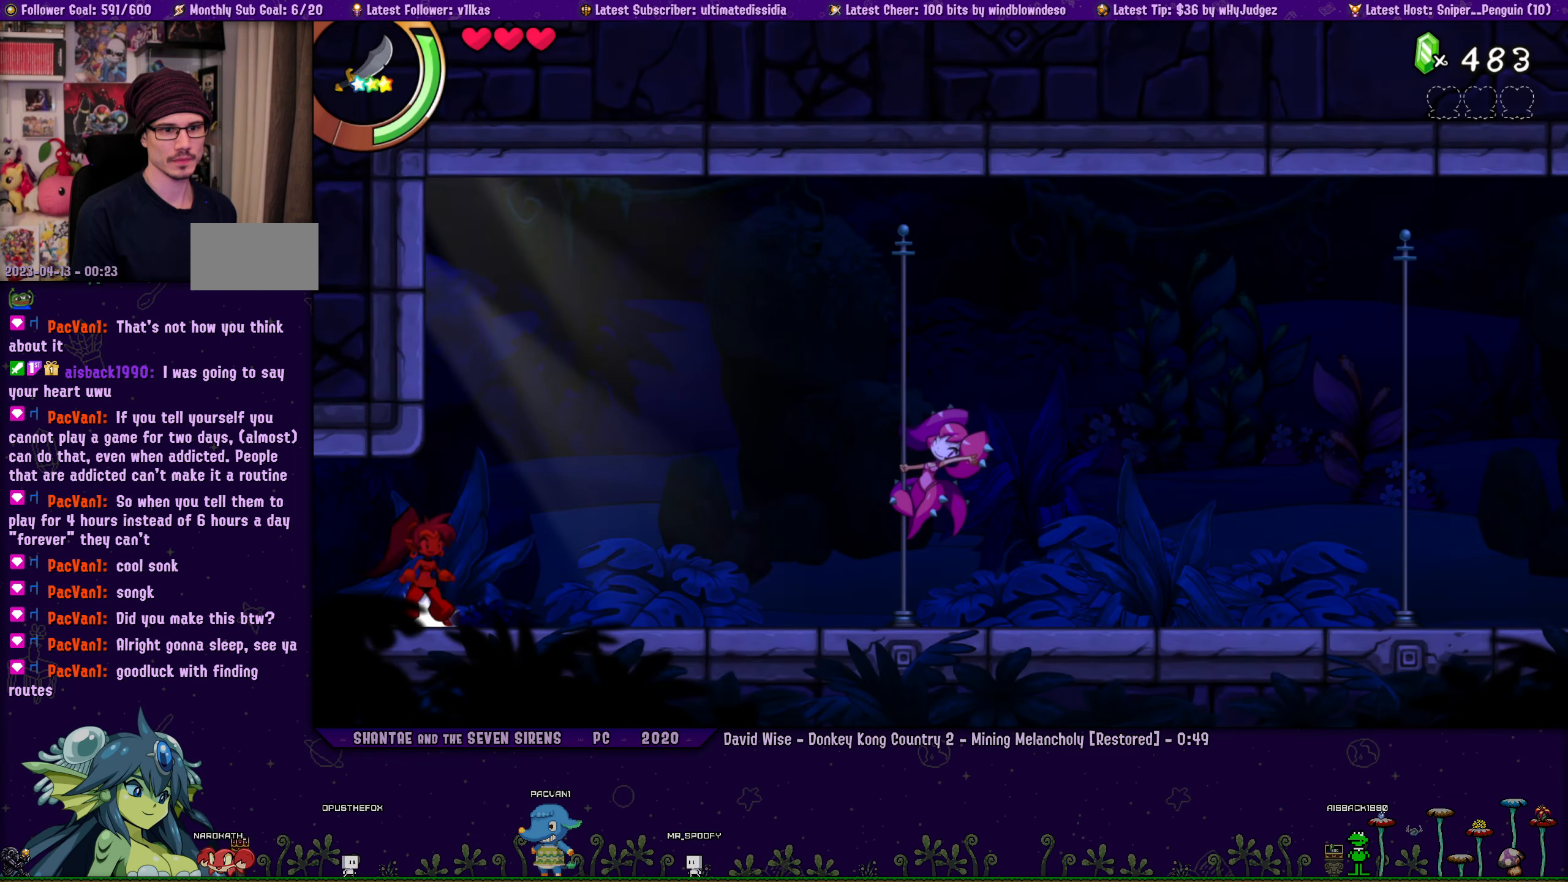
{"buttons": ["DPAD_RIGHT"], "left_stick": "center", "right_stick": "center", "events": [[266, "SQUARE", "up"]]}
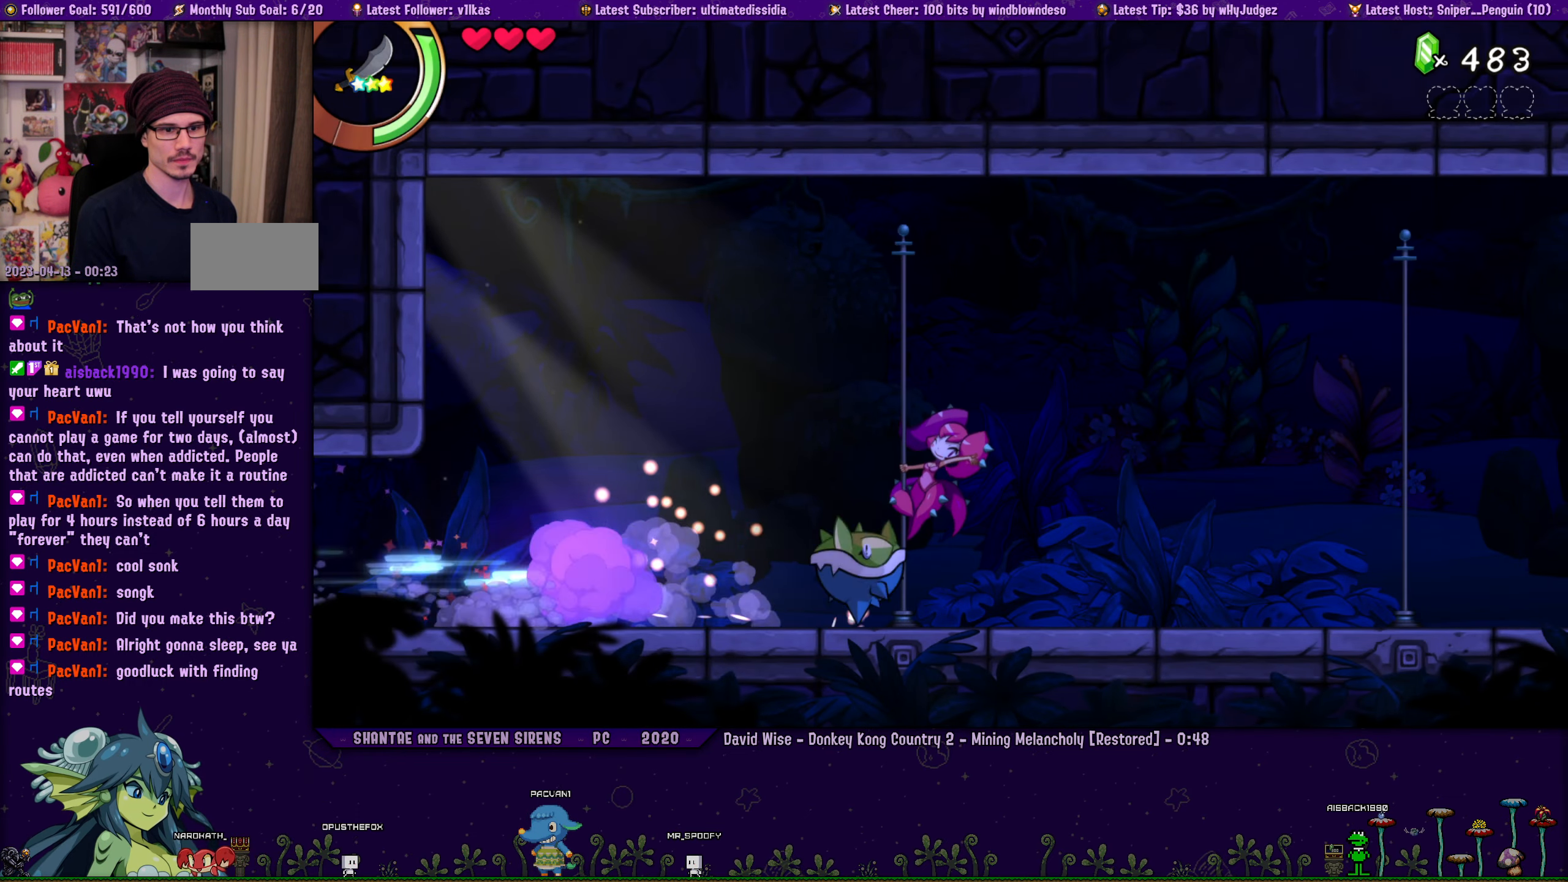
{"buttons": ["DPAD_RIGHT"], "left_stick": "center", "right_stick": "center", "events": []}
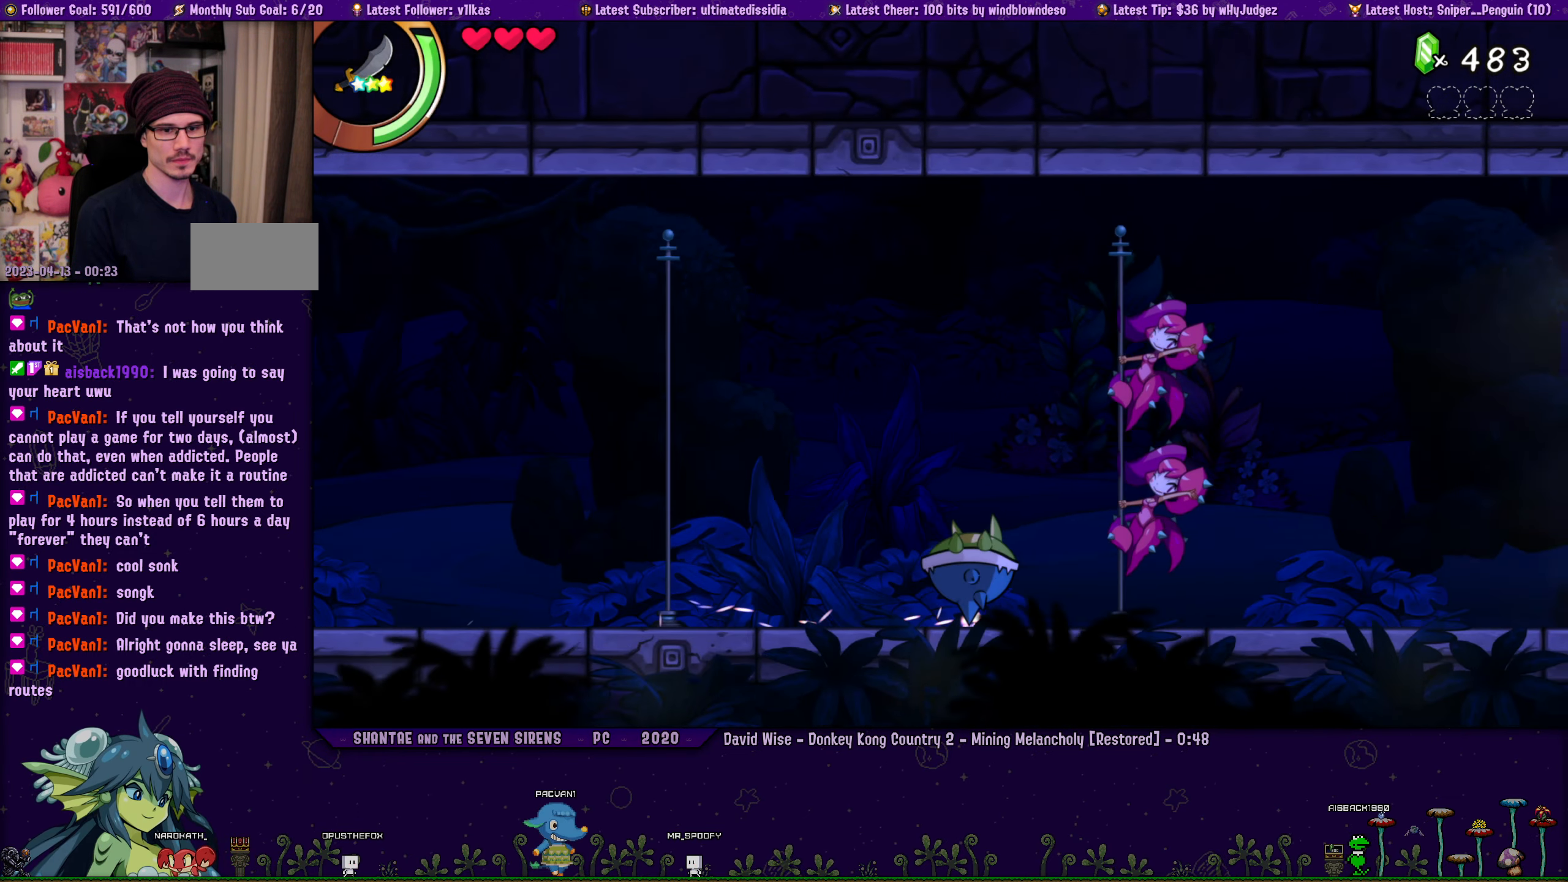
{"buttons": ["DPAD_RIGHT"], "left_stick": "center", "right_stick": "center", "events": []}
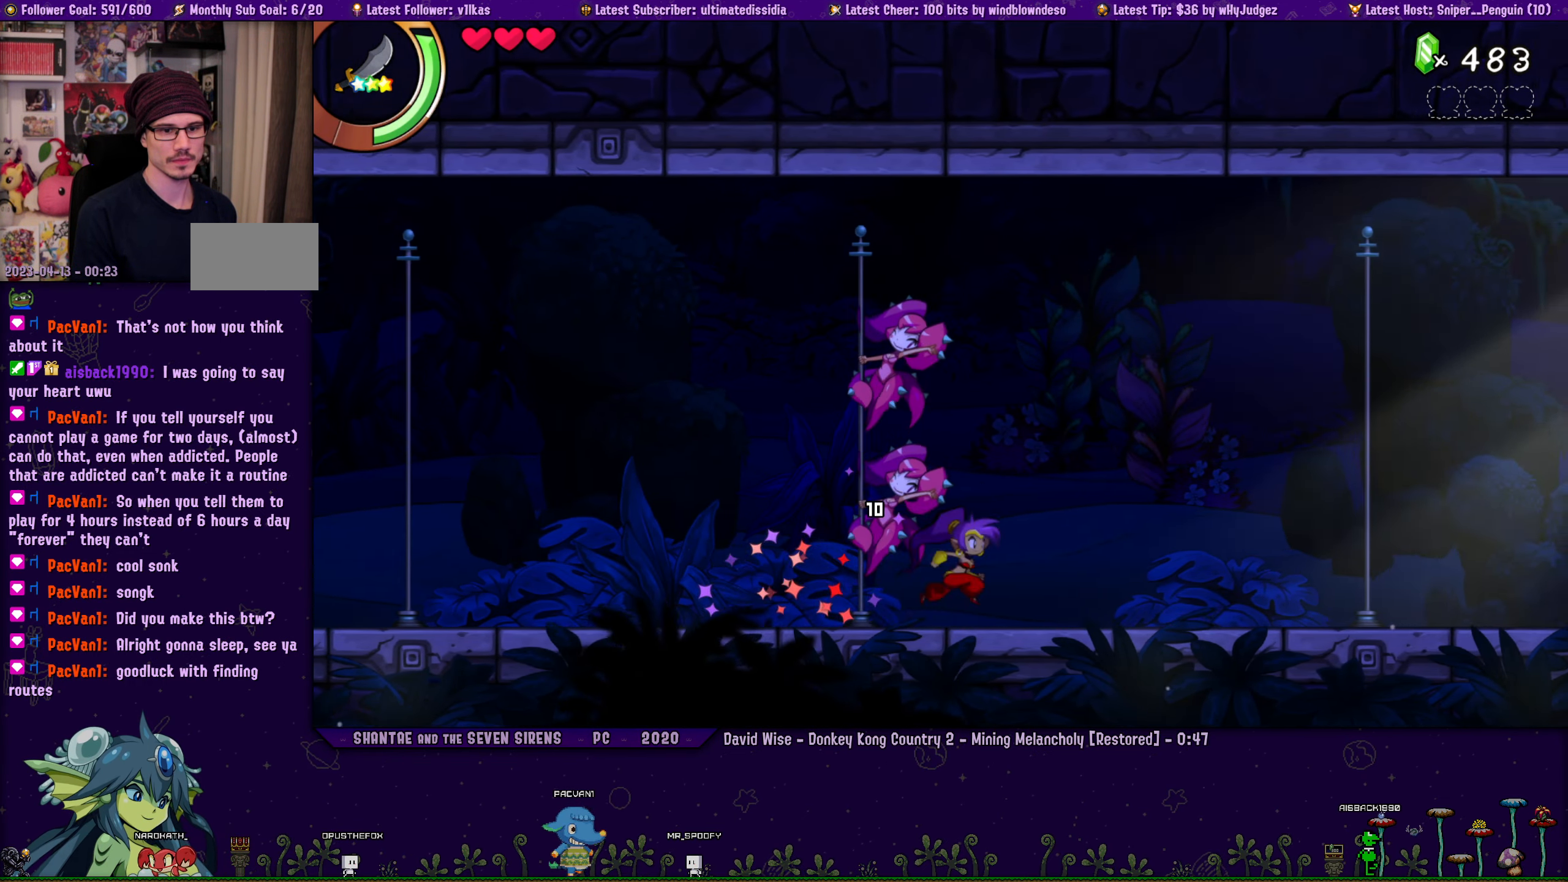
{"buttons": ["SQUARE", "R1", "DPAD_RIGHT"], "left_stick": "center", "right_stick": "center", "events": [[33, "R1", "down"], [433, "SQUARE", "down"]]}
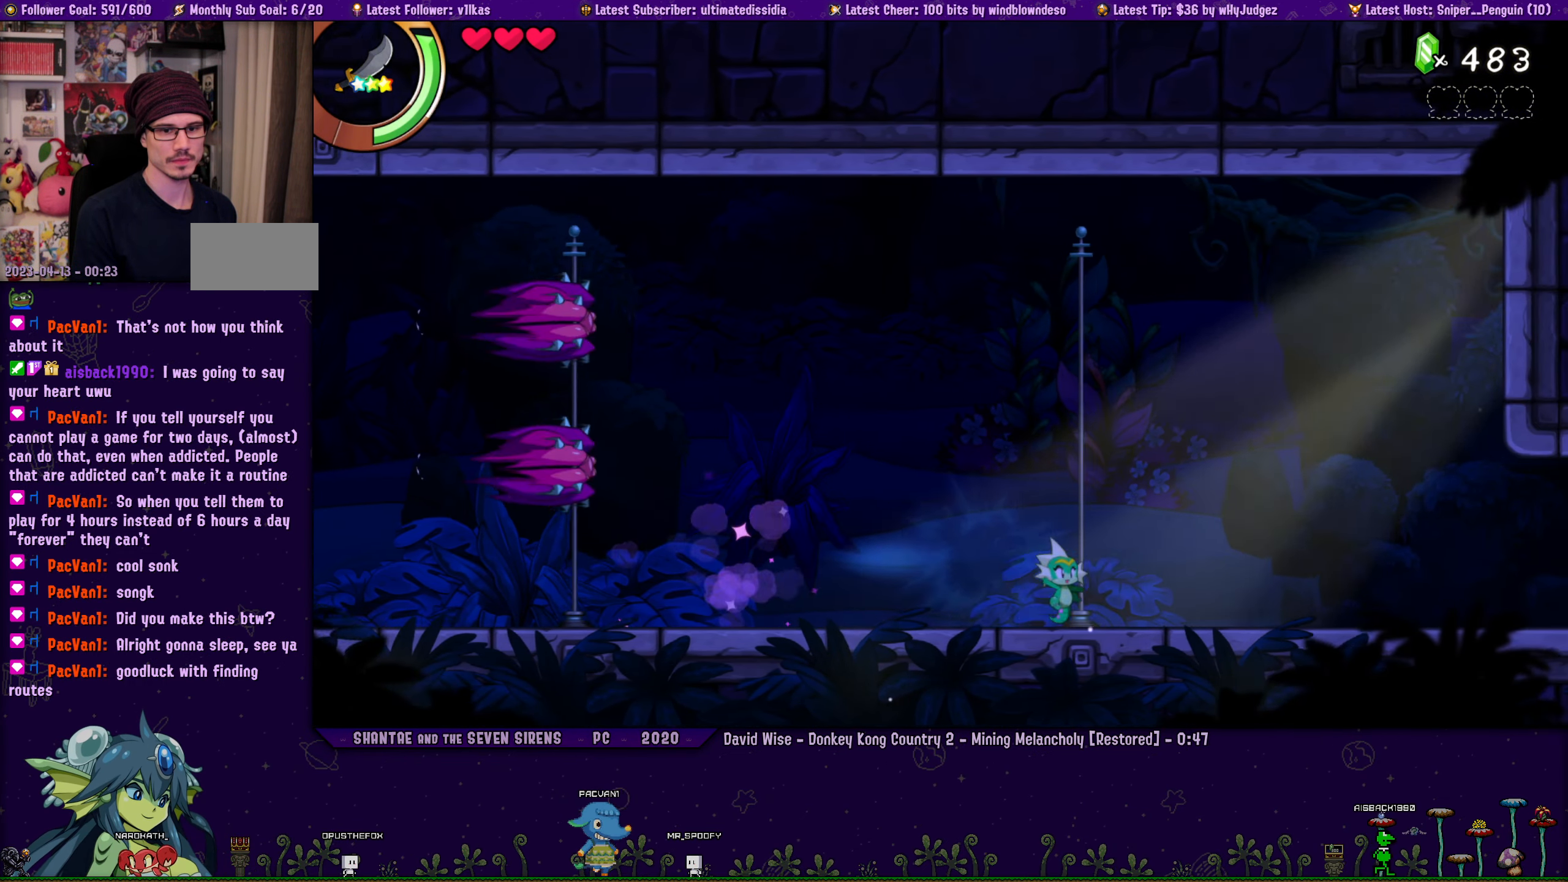
{"buttons": ["SQUARE", "R1", "DPAD_RIGHT"], "left_stick": "center", "right_stick": "center", "events": [[16, "R1", "up"], [166, "R1", "down"]]}
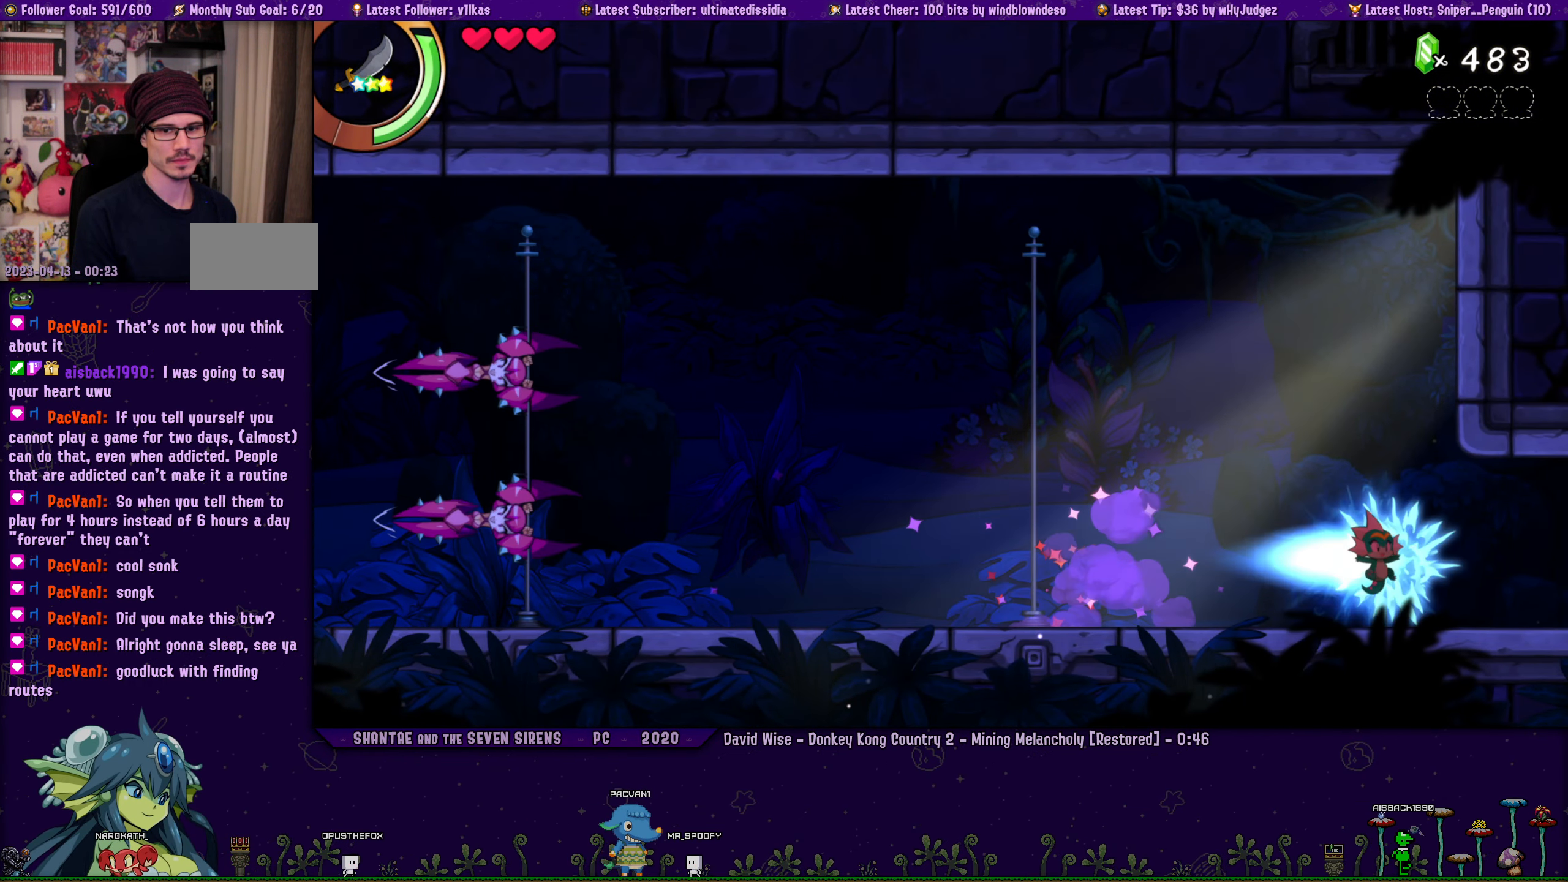
{"buttons": ["SQUARE", "R1", "DPAD_RIGHT"], "left_stick": "center", "right_stick": "center", "events": [[16, "R1", "up"], [216, "R1", "down"]]}
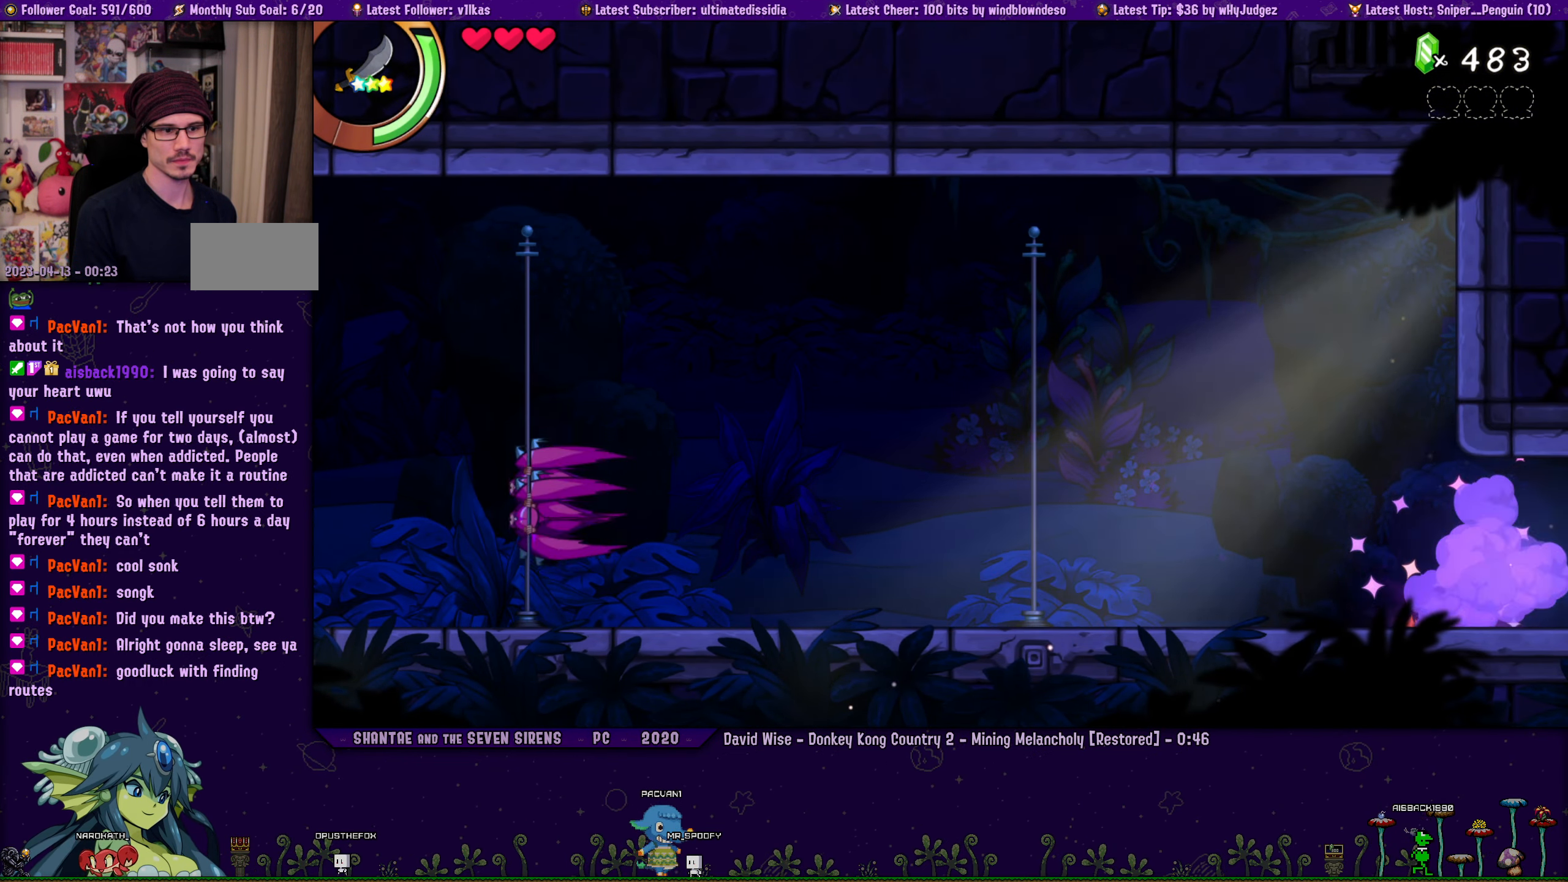
{"buttons": ["SQUARE", "DPAD_RIGHT"], "left_stick": "center", "right_stick": "center", "events": [[66, "R1", "up"]]}
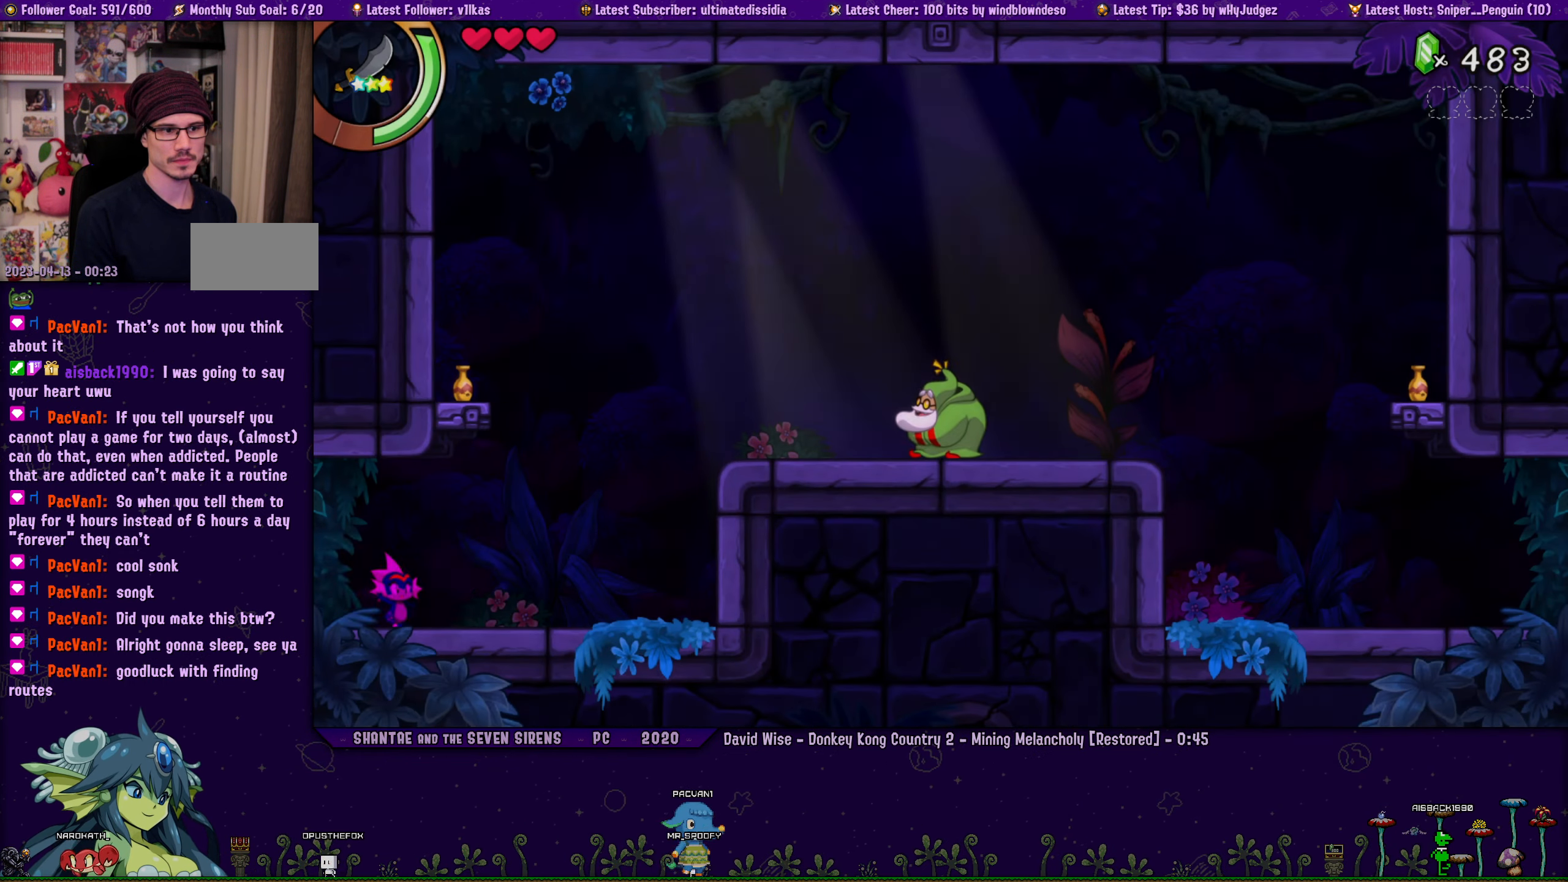
{"buttons": ["SQUARE", "R1", "DPAD_RIGHT"], "left_stick": "center", "right_stick": "center", "events": [[250, "CROSS", "down"], [300, "R1", "down"], [500, "CROSS", "up"]]}
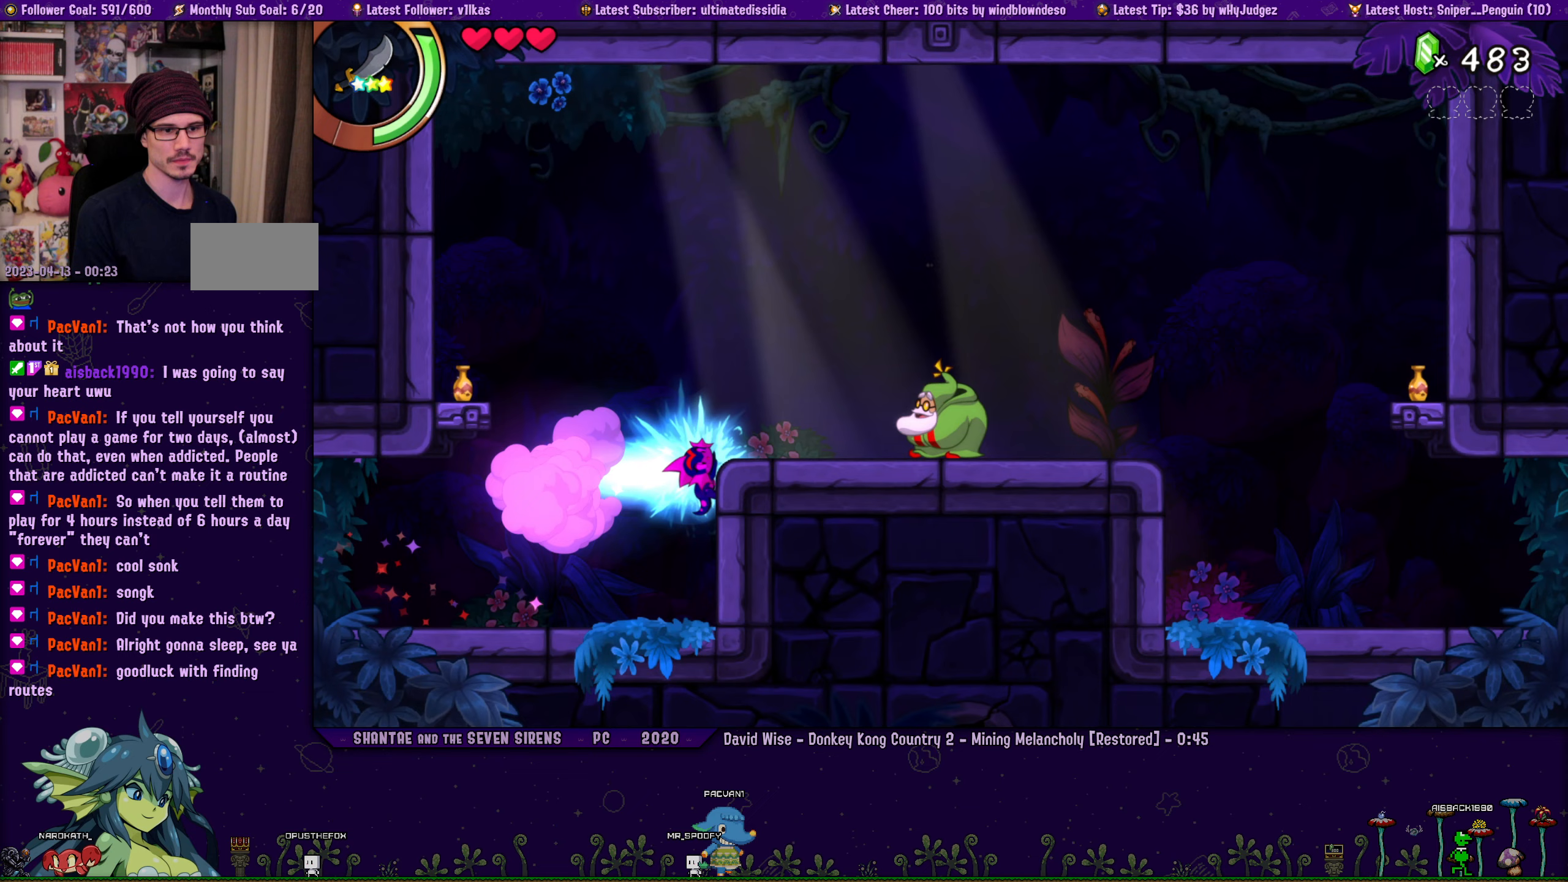
{"buttons": ["SQUARE", "DPAD_RIGHT"], "left_stick": "center", "right_stick": "center", "events": [[67, "R1", "up"], [200, "CROSS", "down"], [333, "CROSS", "up"]]}
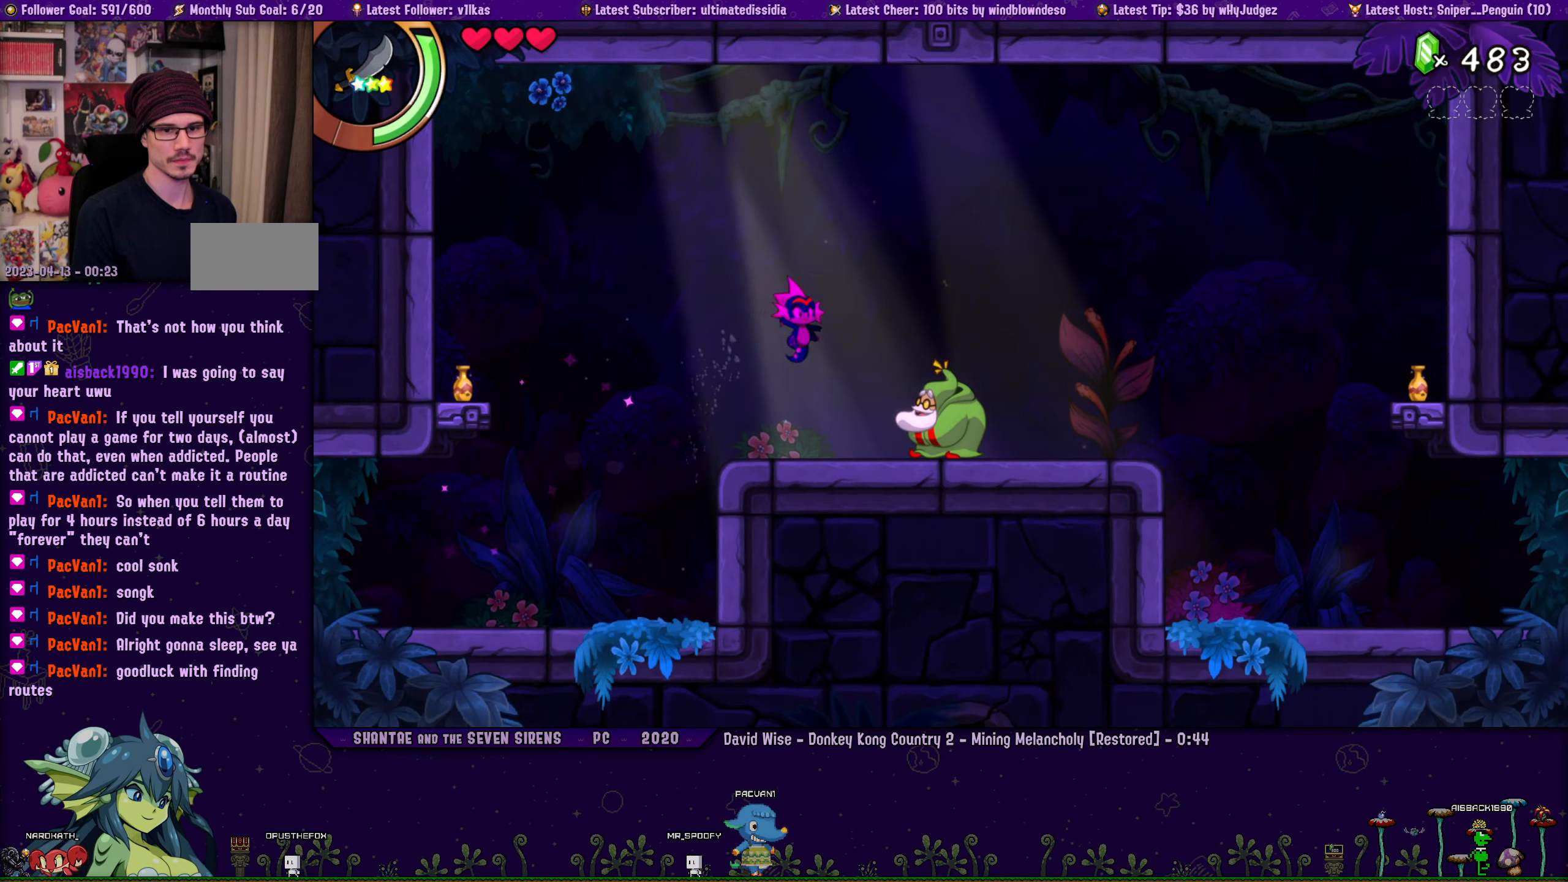
{"buttons": [], "left_stick": "center", "right_stick": "center", "events": [[267, "SQUARE", "up"], [450, "DPAD_RIGHT", "up"]]}
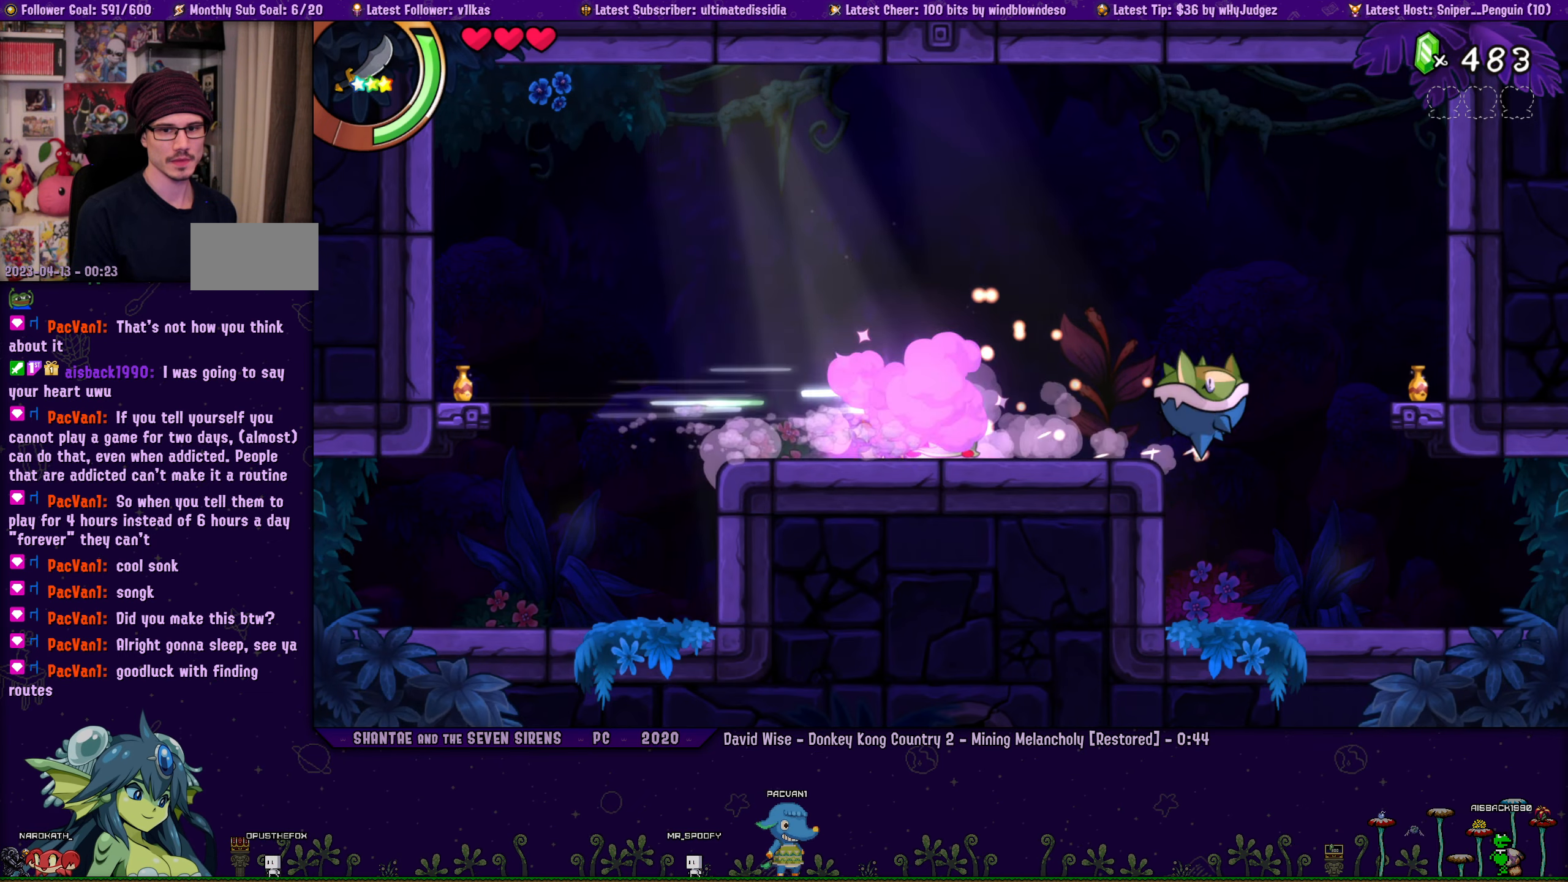
{"buttons": ["DPAD_RIGHT"], "left_stick": "center", "right_stick": "center", "events": [[17, "DPAD_LEFT", "down"], [83, "DPAD_LEFT", "up"], [133, "DPAD_RIGHT", "down"]]}
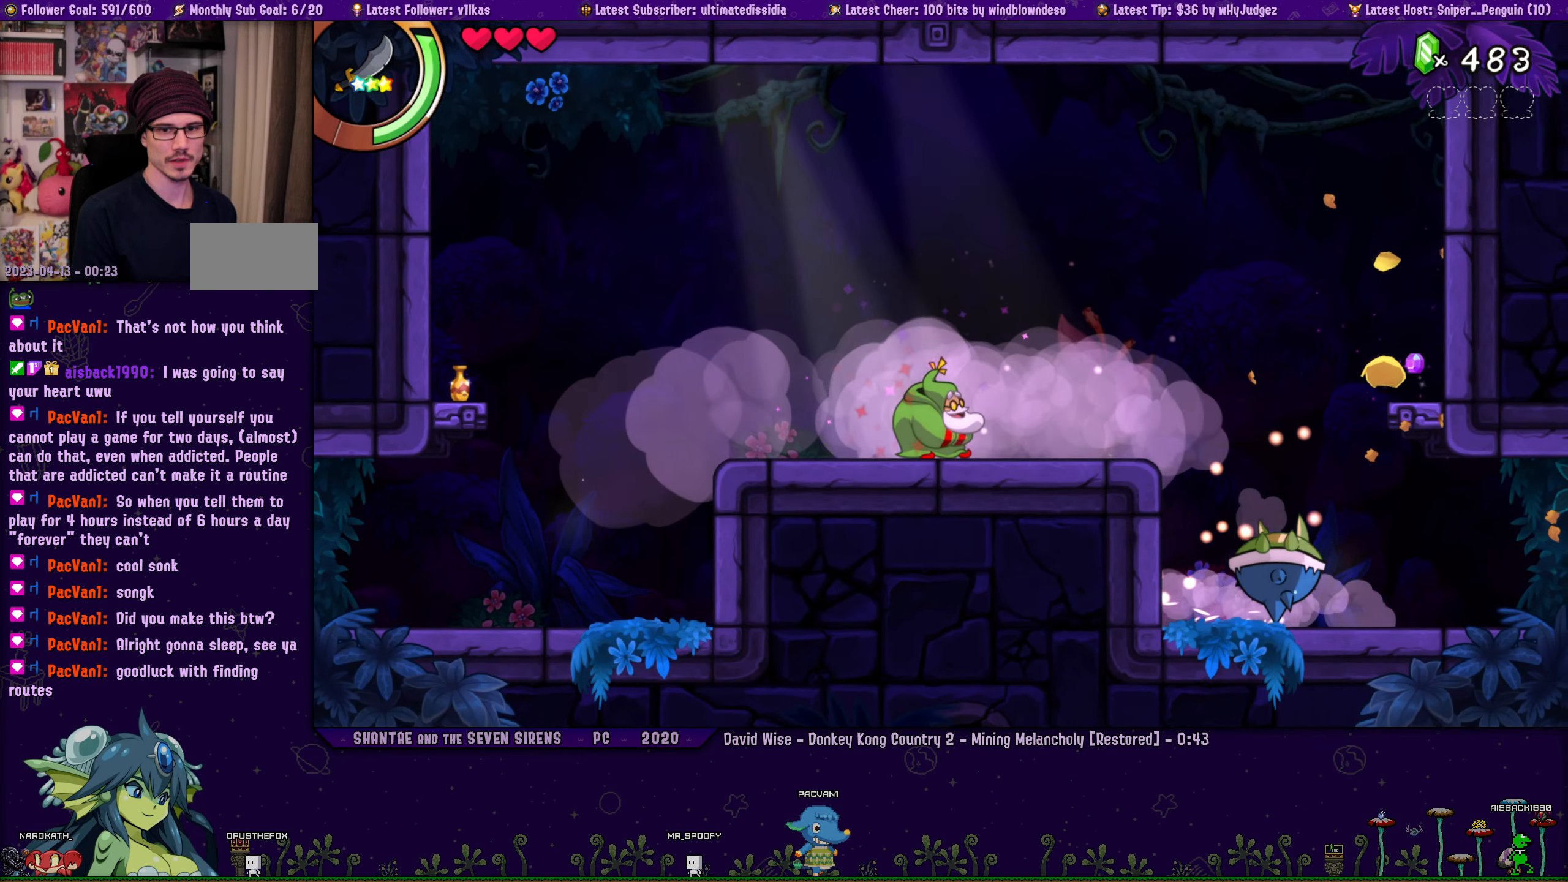
{"buttons": ["DPAD_RIGHT"], "left_stick": "center", "right_stick": "center", "events": []}
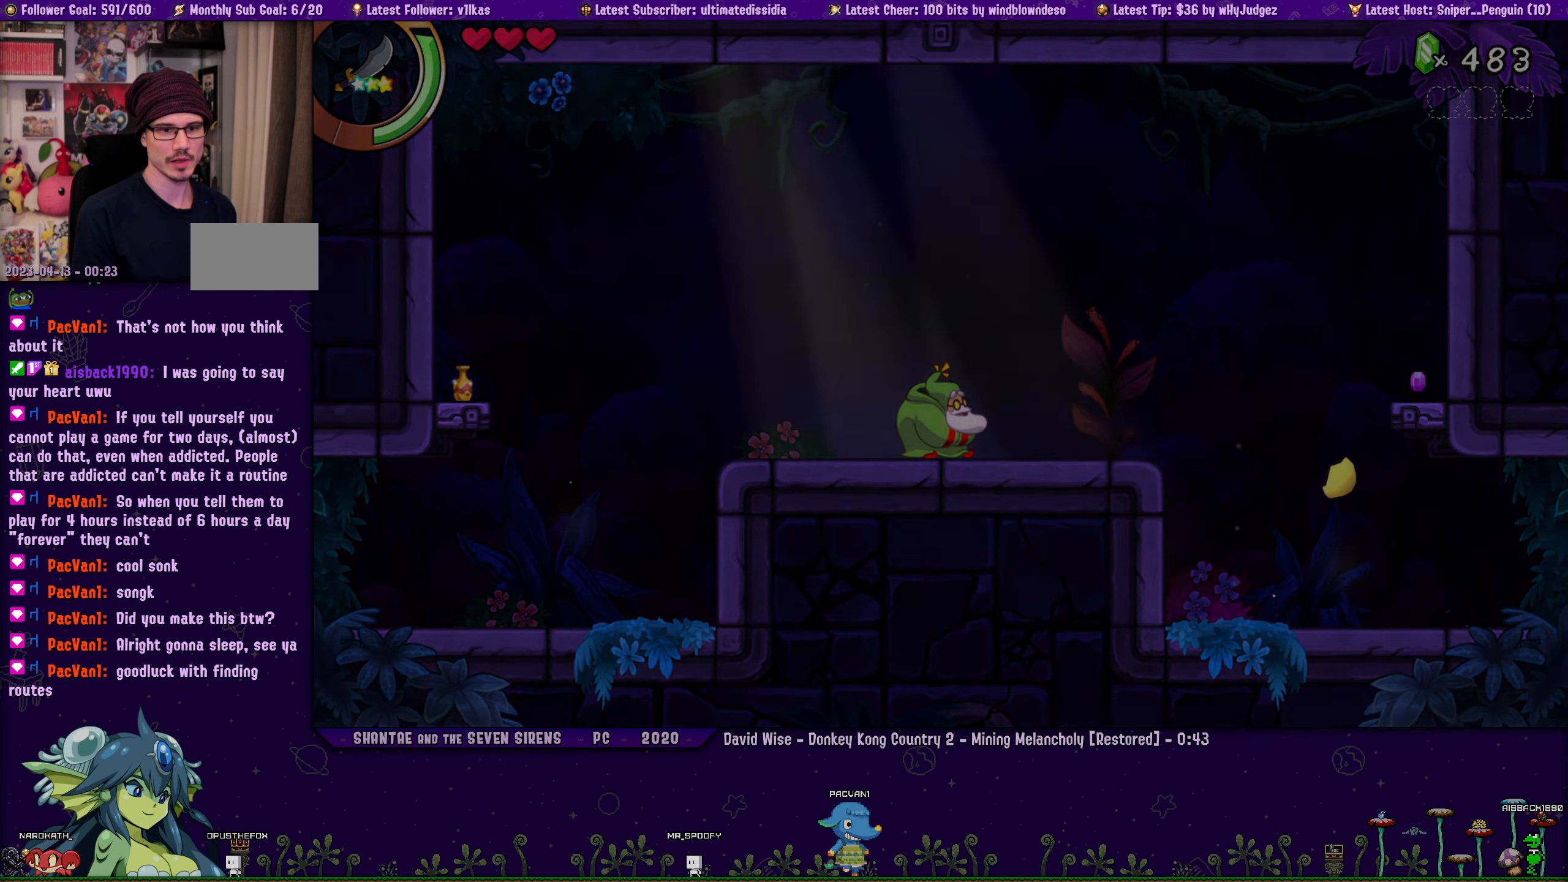
{"buttons": ["DPAD_RIGHT"], "left_stick": "center", "right_stick": "center", "events": [[67, "DPAD_RIGHT", "up"], [200, "DPAD_RIGHT", "down"]]}
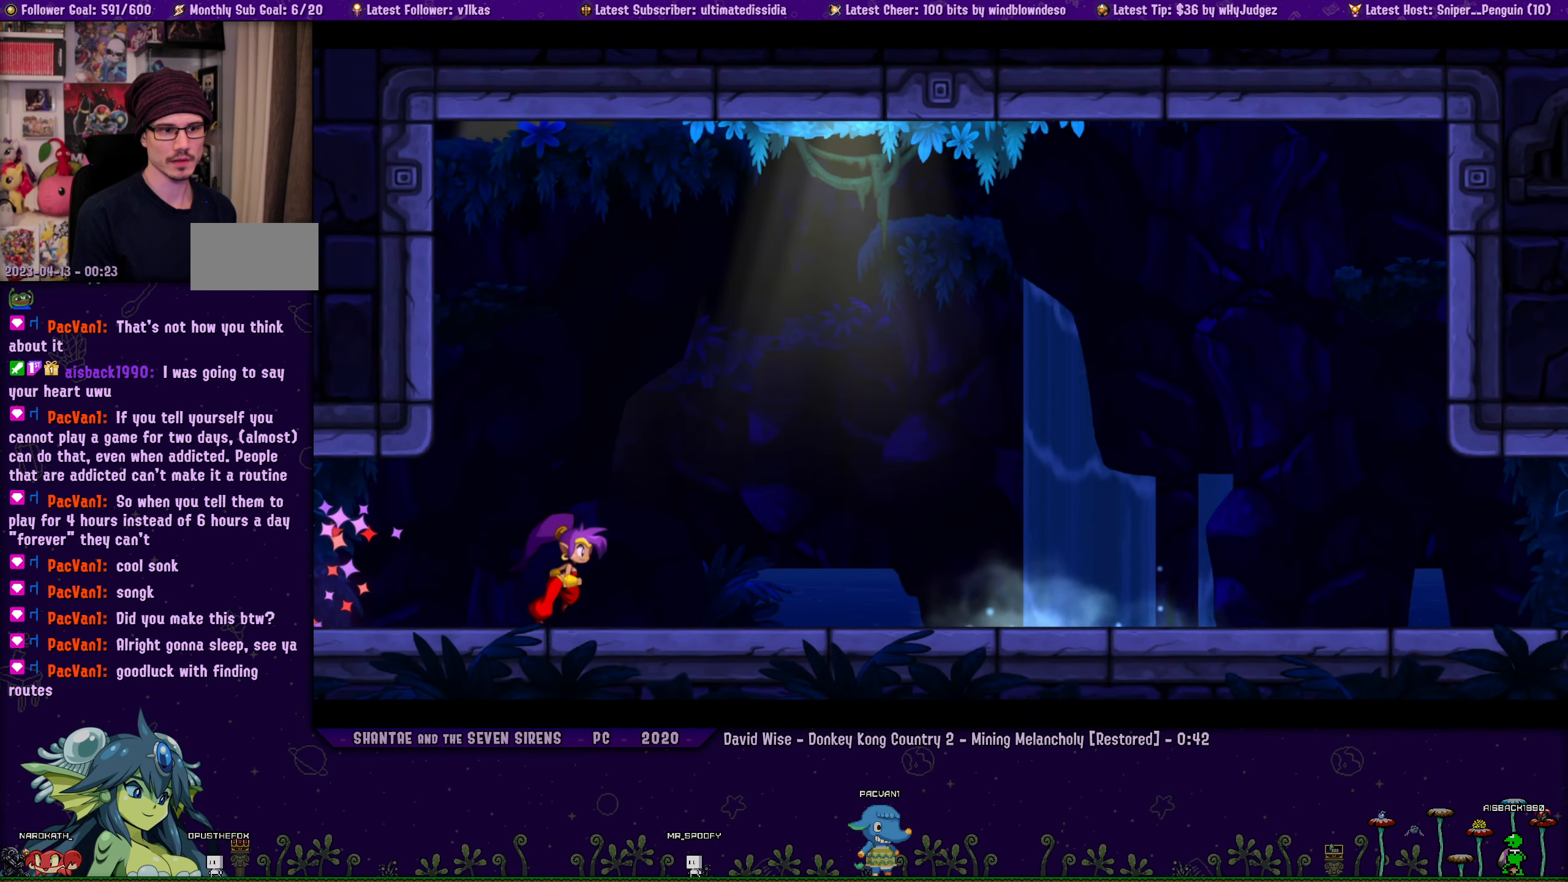
{"buttons": [], "left_stick": "center", "right_stick": "center", "events": [[83, "DPAD_RIGHT", "up"], [200, "DPAD_RIGHT", "down"], [483, "DPAD_RIGHT", "up"]]}
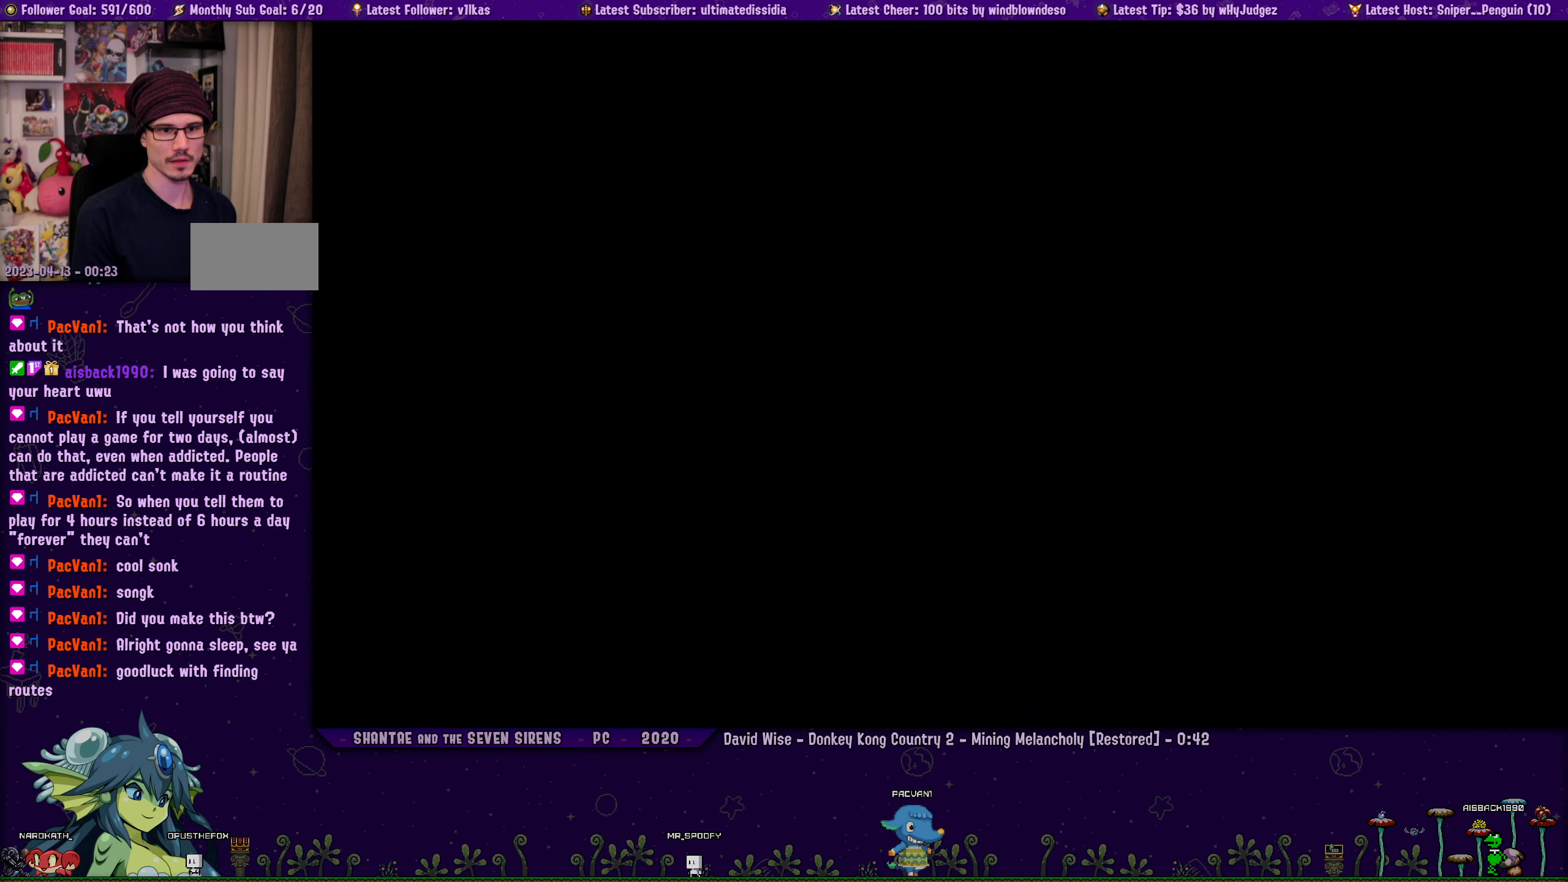
{"buttons": [], "left_stick": "center", "right_stick": "center", "events": [[150, "DPAD_RIGHT", "down"], [250, "DPAD_RIGHT", "up"]]}
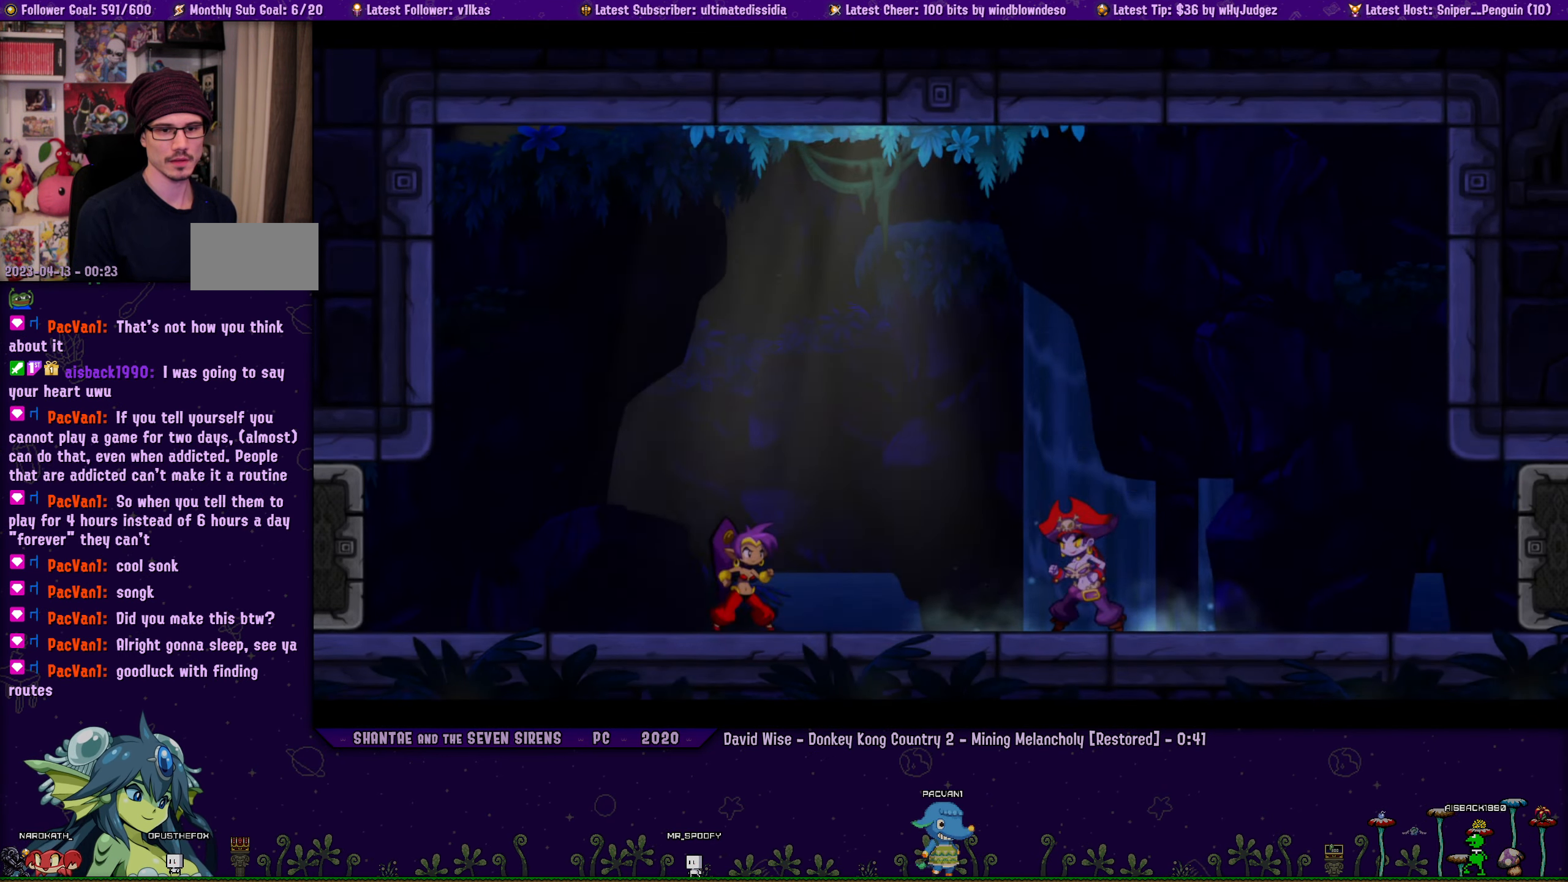
{"buttons": [], "left_stick": "center", "right_stick": "center", "events": []}
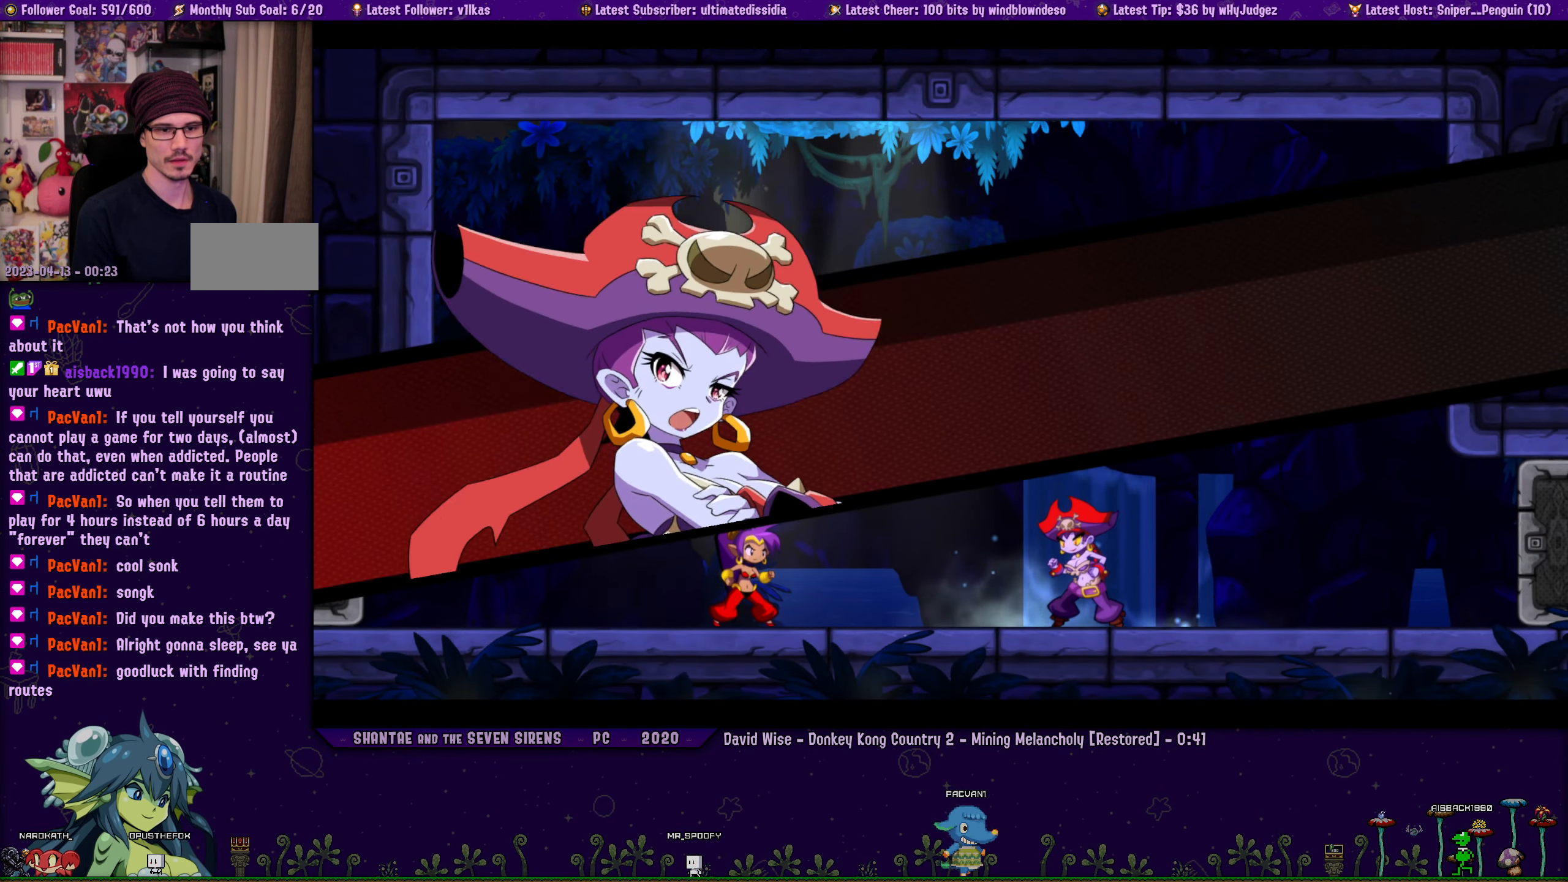
{"buttons": [], "left_stick": "center", "right_stick": "center", "events": []}
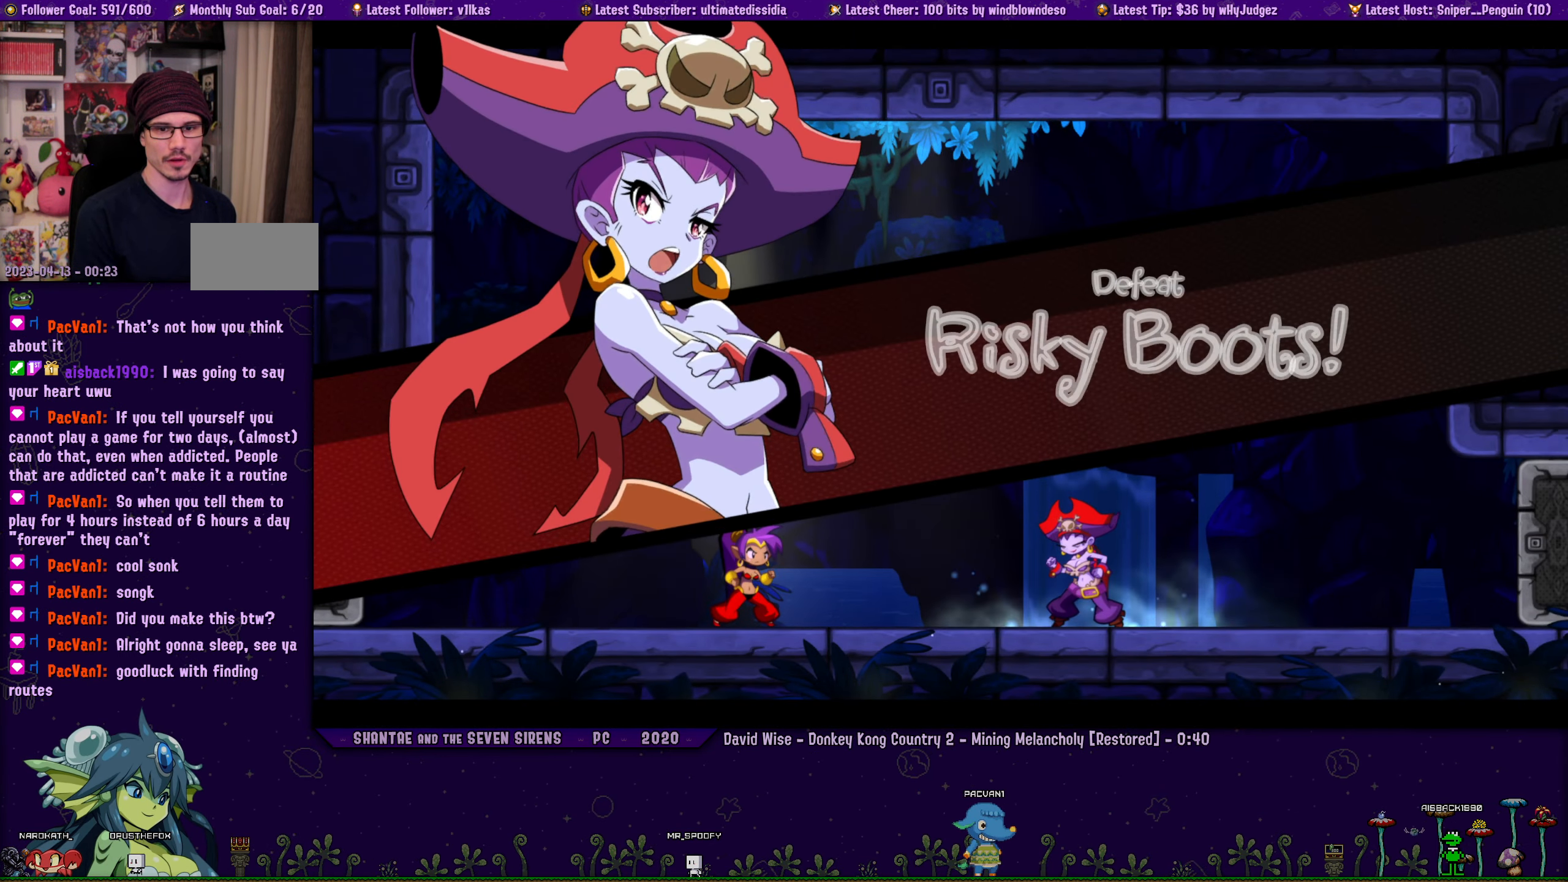
{"buttons": ["DPAD_RIGHT"], "left_stick": "center", "right_stick": "center", "events": [[133, "DPAD_RIGHT", "down"], [267, "DPAD_RIGHT", "up"], [400, "DPAD_RIGHT", "down"]]}
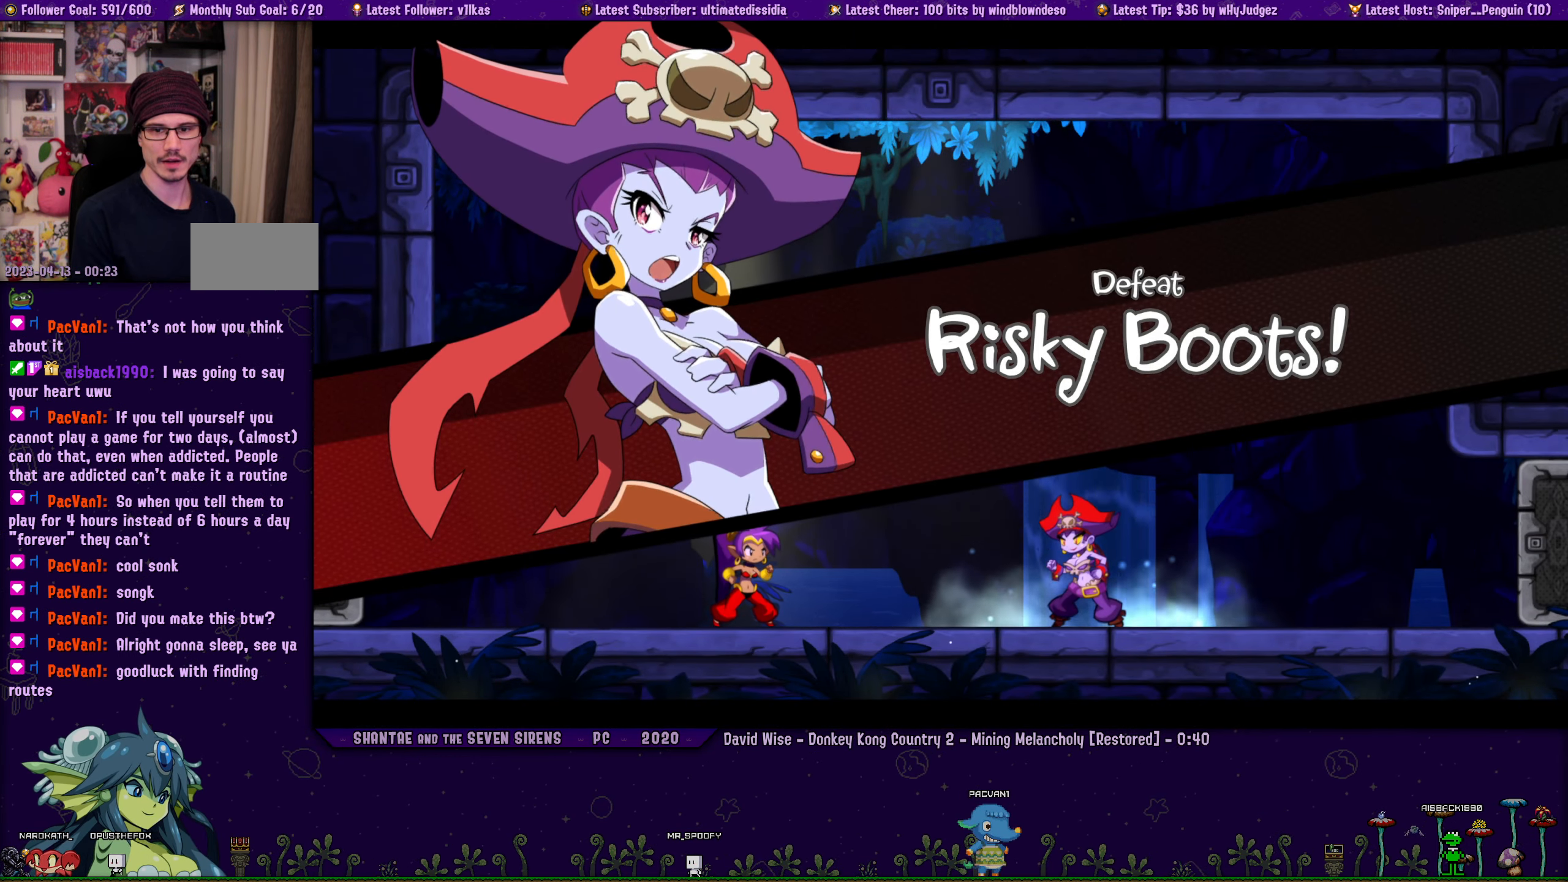
{"buttons": ["DPAD_RIGHT"], "left_stick": "center", "right_stick": "center", "events": []}